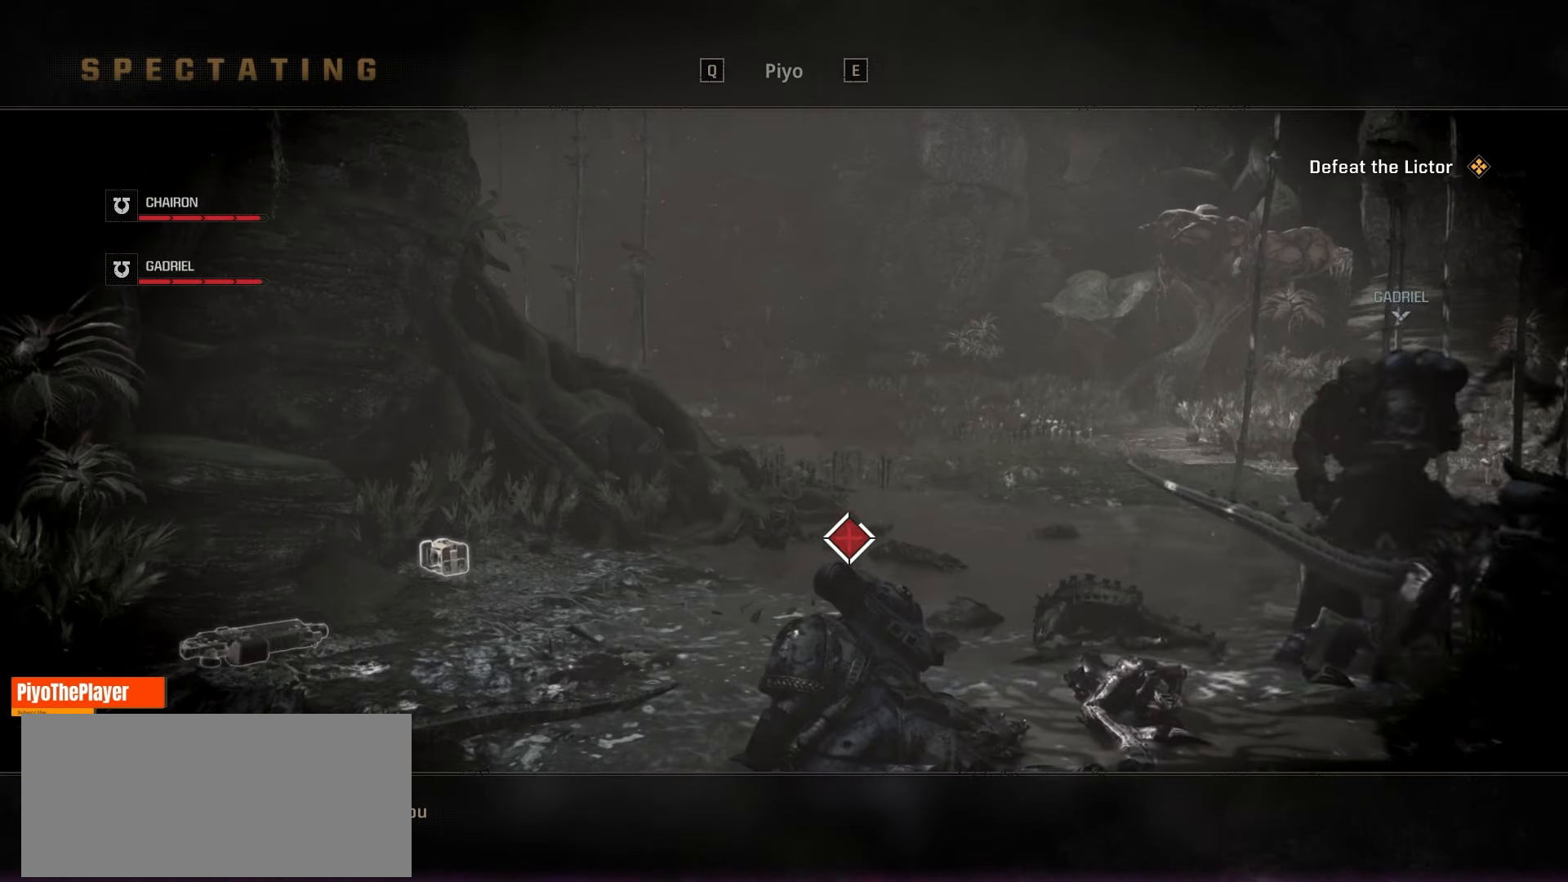
Gameplay with keyboard and mouse; each line is a JSON object with the keys and mouse buttons held at the frame after it. "events" lists presses ("down") and releases ("up") of "a", "ctrl", "d", "e", "f", "q", "r", "s", "shift", "space", "tab", "w", "mouse_left", "mouse_wheel", "mouse_right", "mouse_mb4" and "mouse_mb5" between this image and that frame as [ms after this image, input, new state], when the widget could be followed in between. "mouse_left", "mouse_wheel", "mouse_right", "mouse_mb4", "mouse_mb5" = the "left", "wheel", "right", "mb4", "mb5" buttons of the "mouse" list. No other keys are recorded. "wheel" means that the mouse wheel is clicked or scrolled. Not read: mouse_move.
{"keys": [], "mouse": ["left"], "events": [[483, "mouse_left", "down"]]}
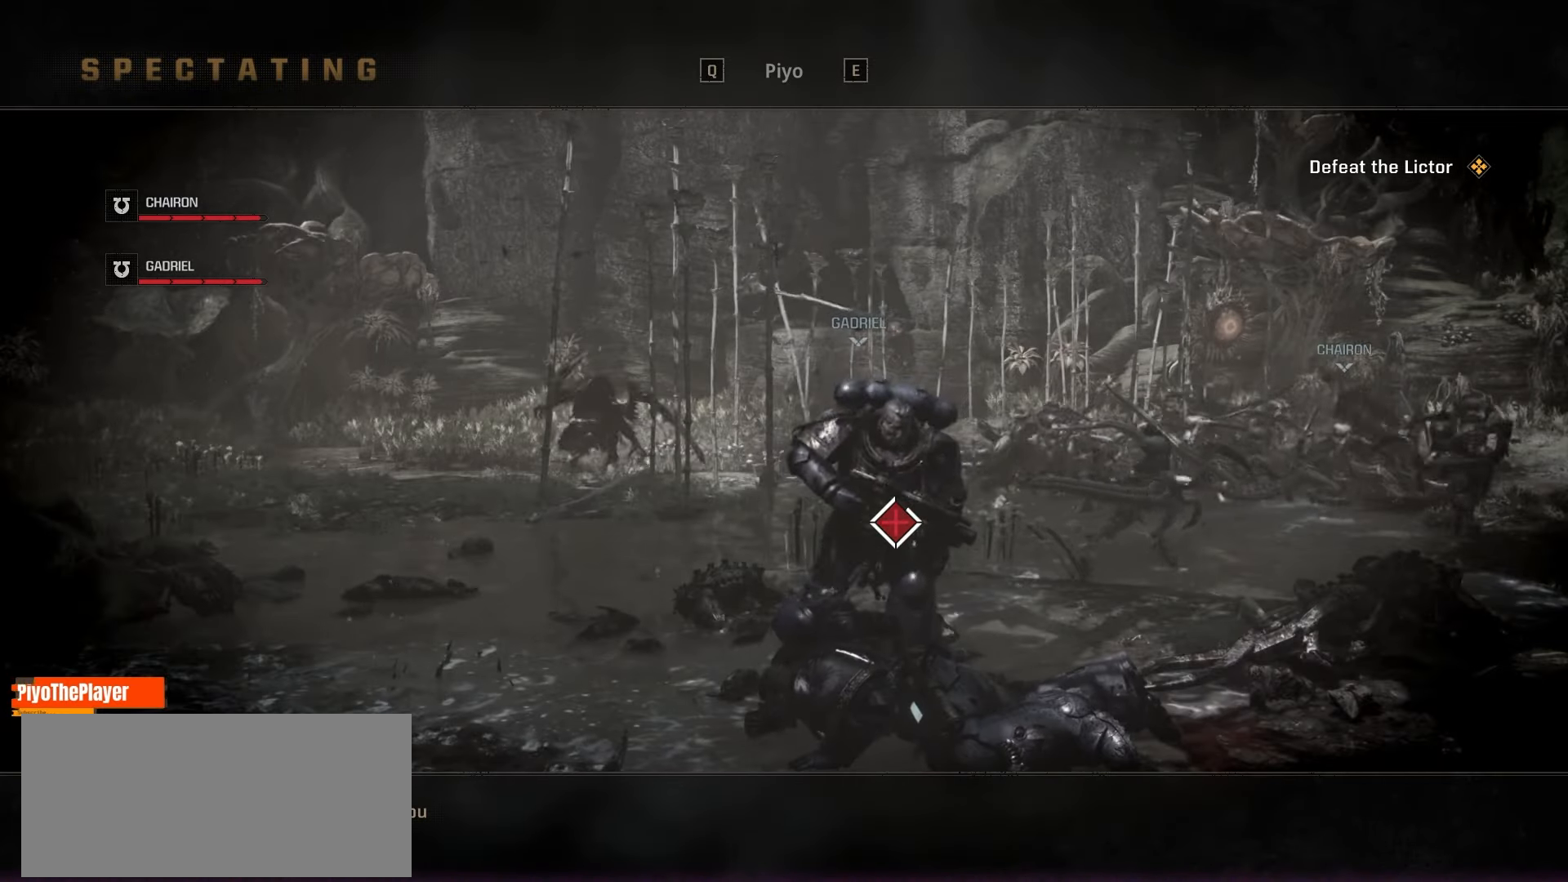
{"keys": [], "mouse": [], "events": [[100, "mouse_left", "up"]]}
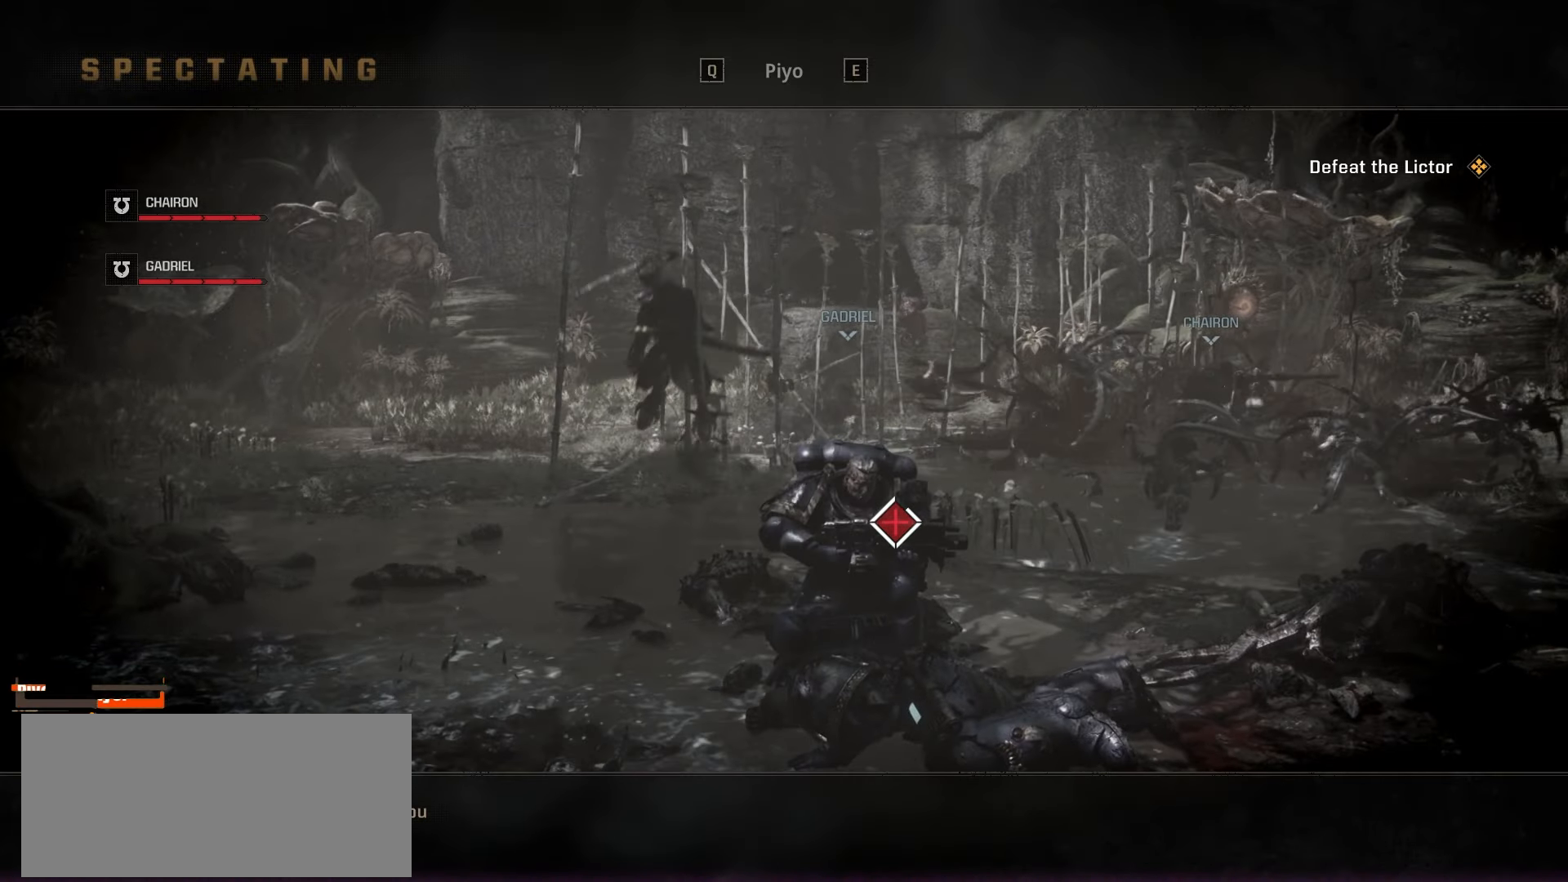
{"keys": [], "mouse": [], "events": []}
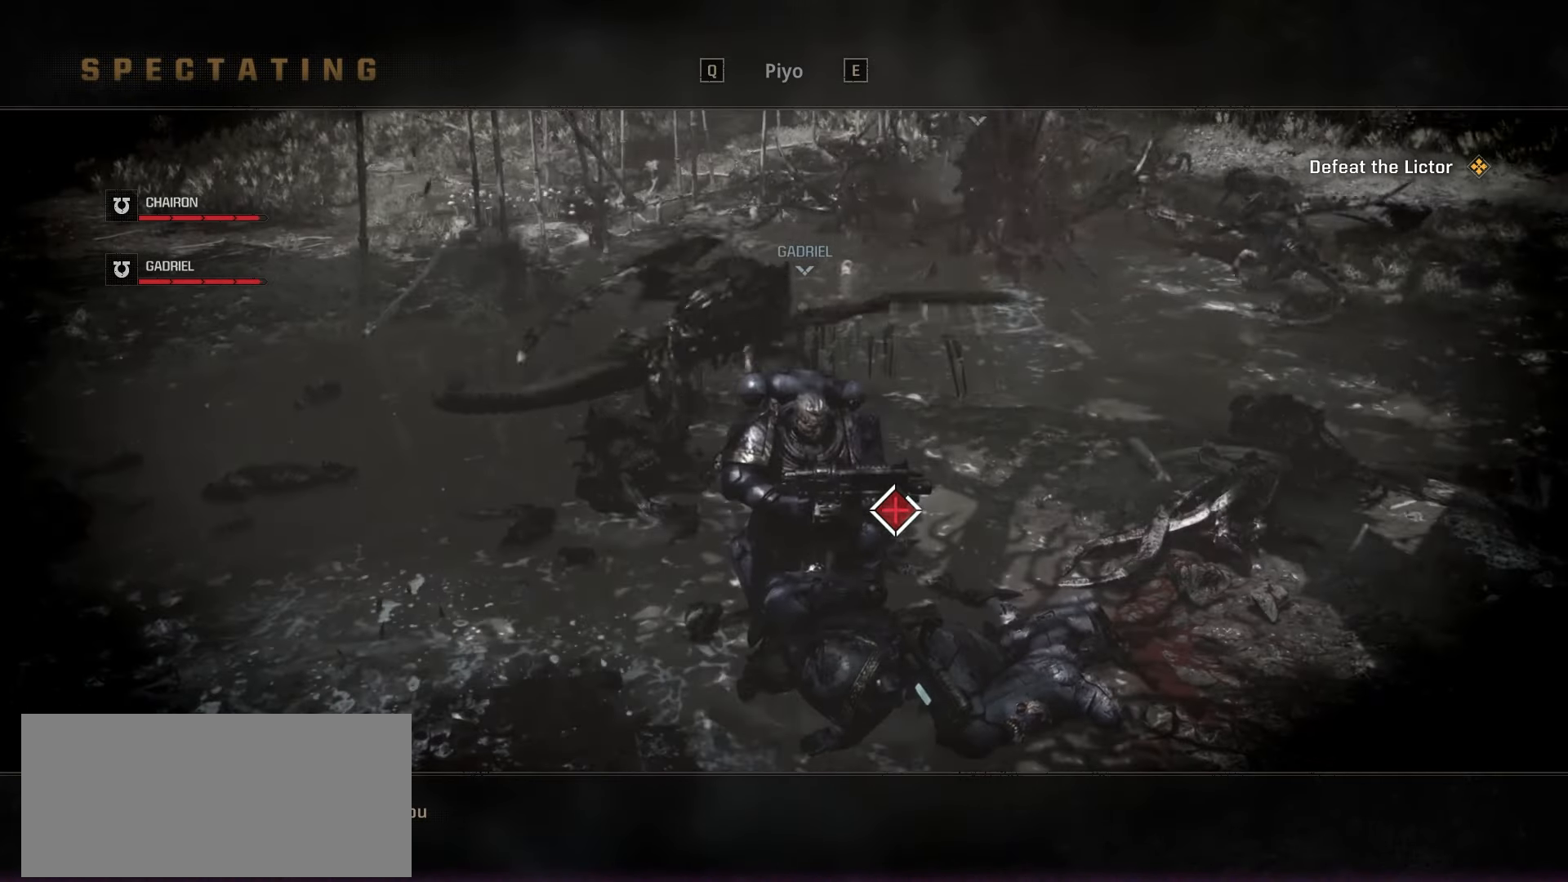
{"keys": [], "mouse": [], "events": []}
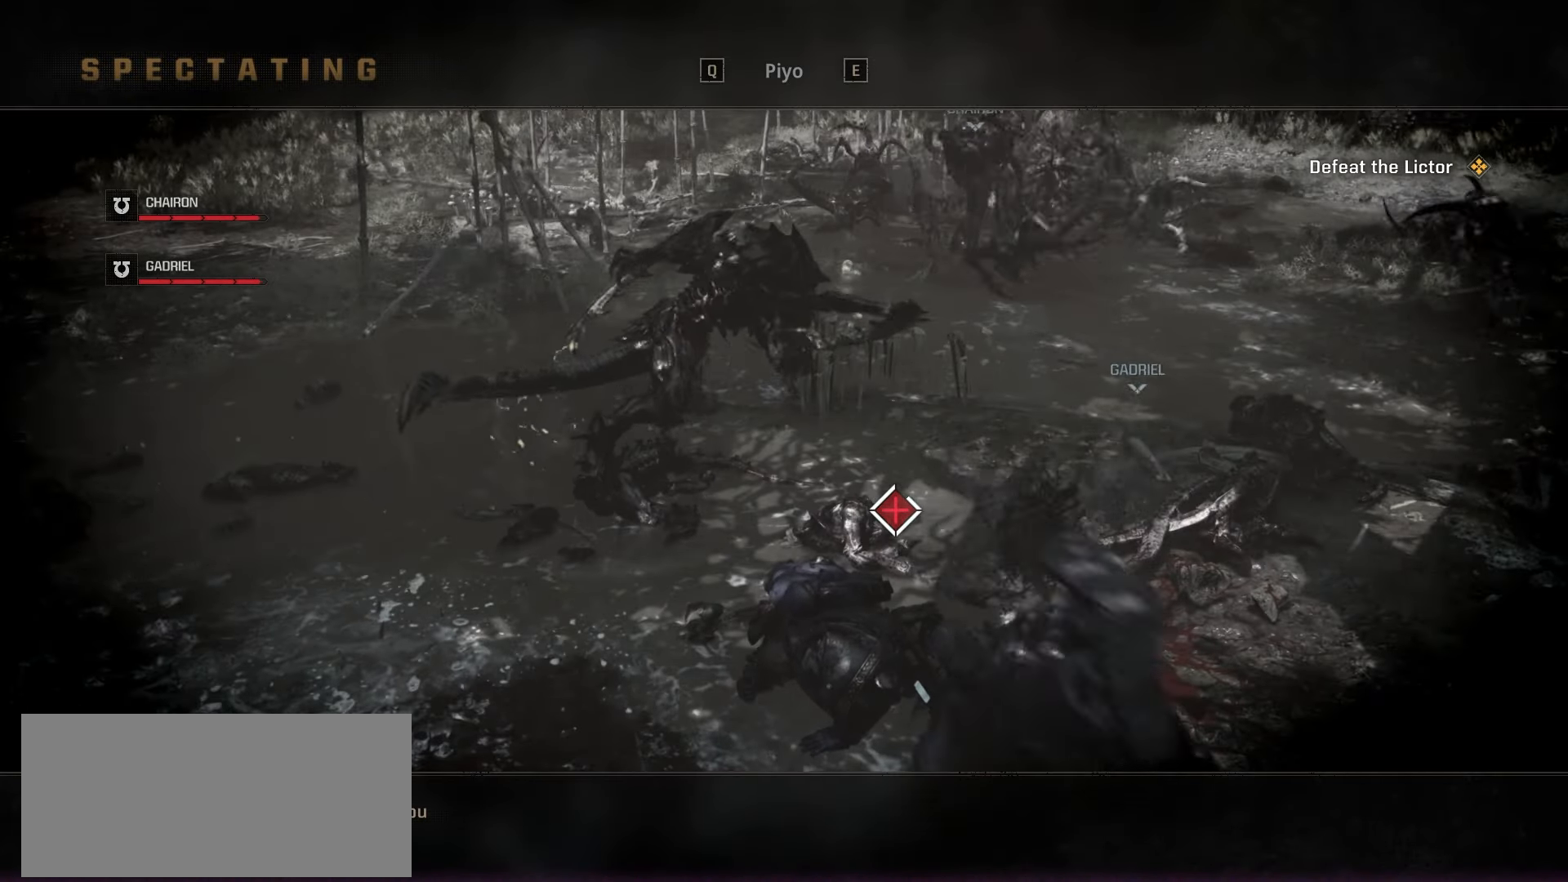
{"keys": [], "mouse": [], "events": []}
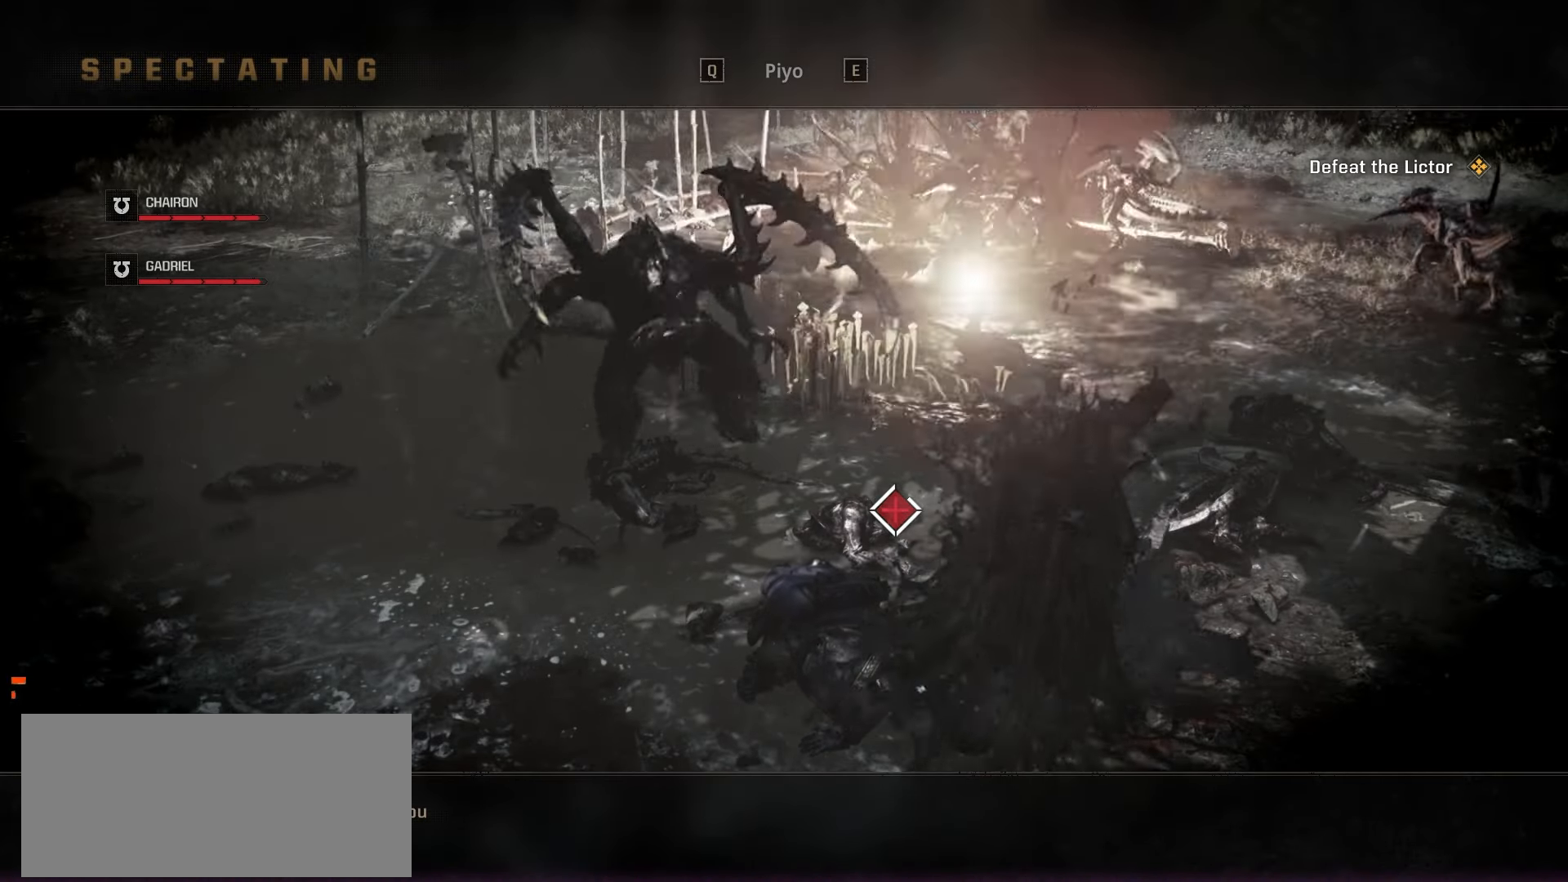
{"keys": [], "mouse": [], "events": []}
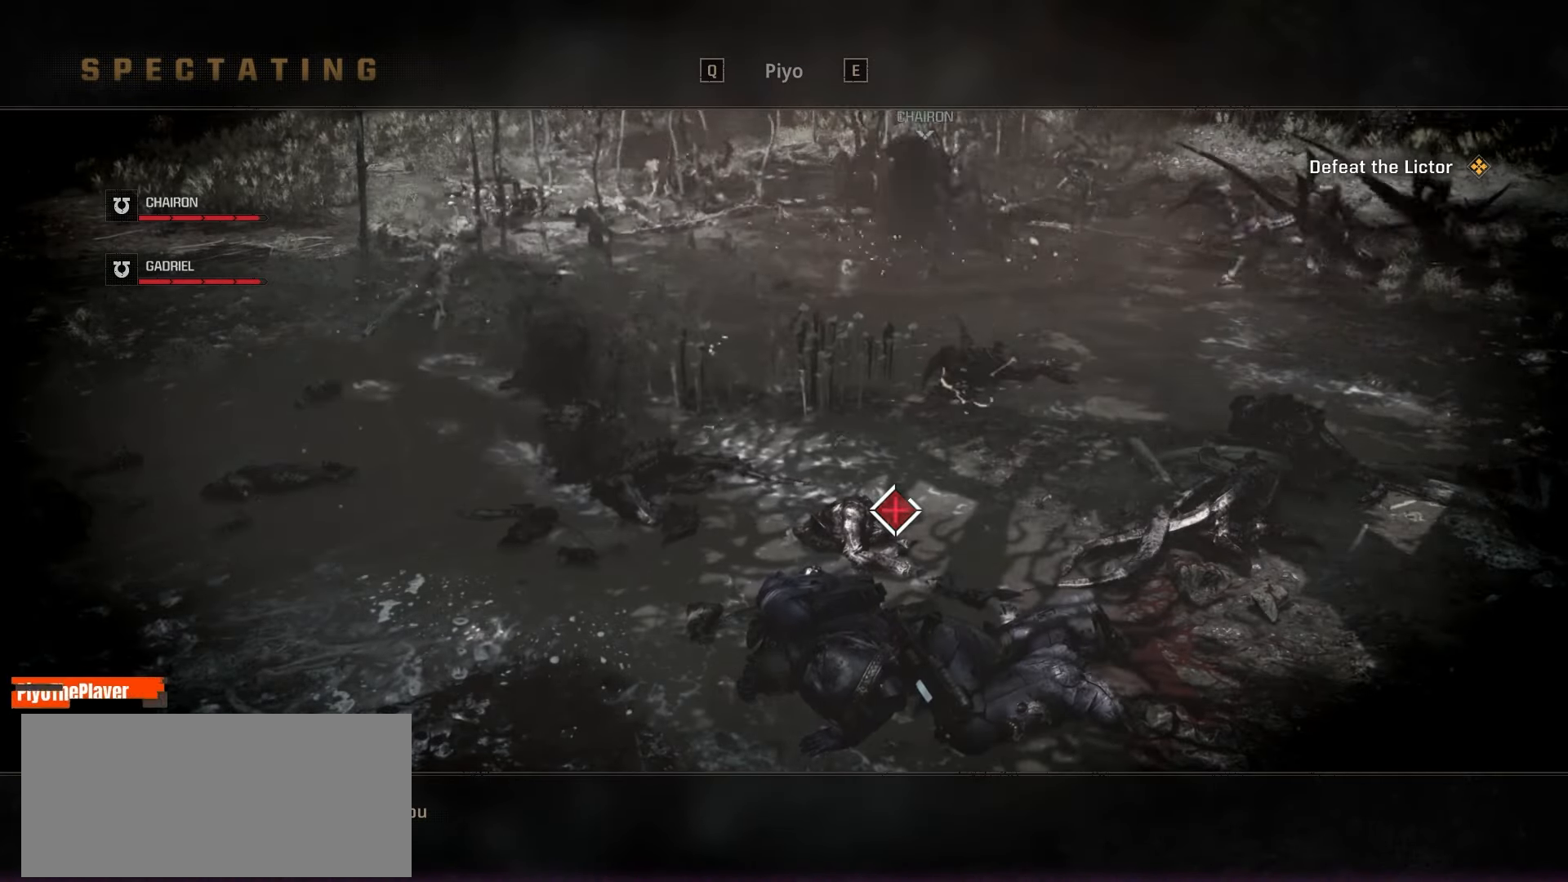
{"keys": [], "mouse": [], "events": []}
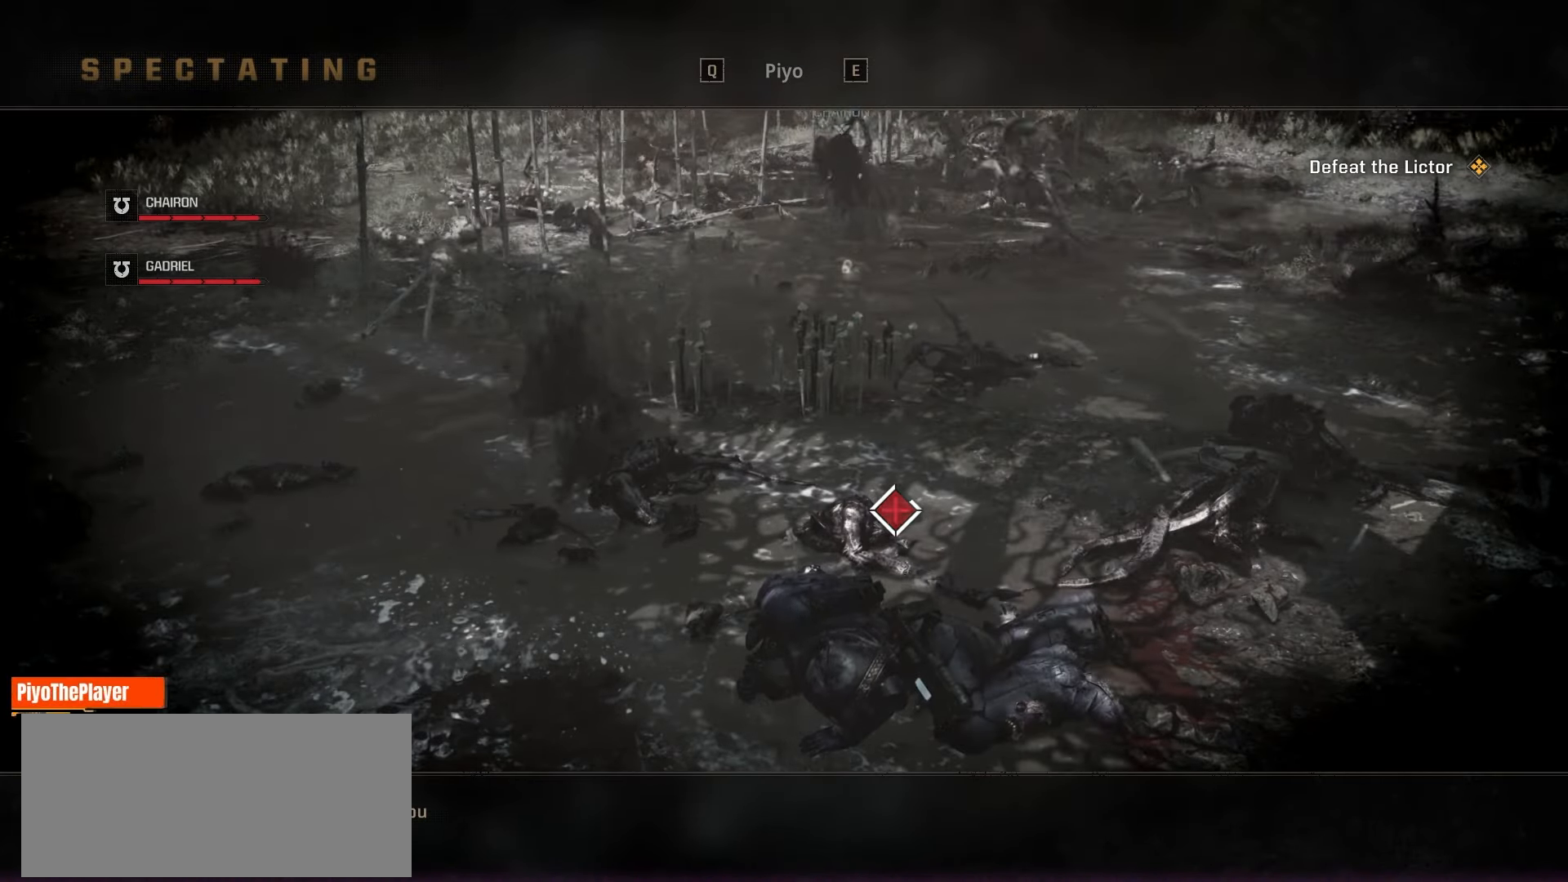
{"keys": [], "mouse": [], "events": []}
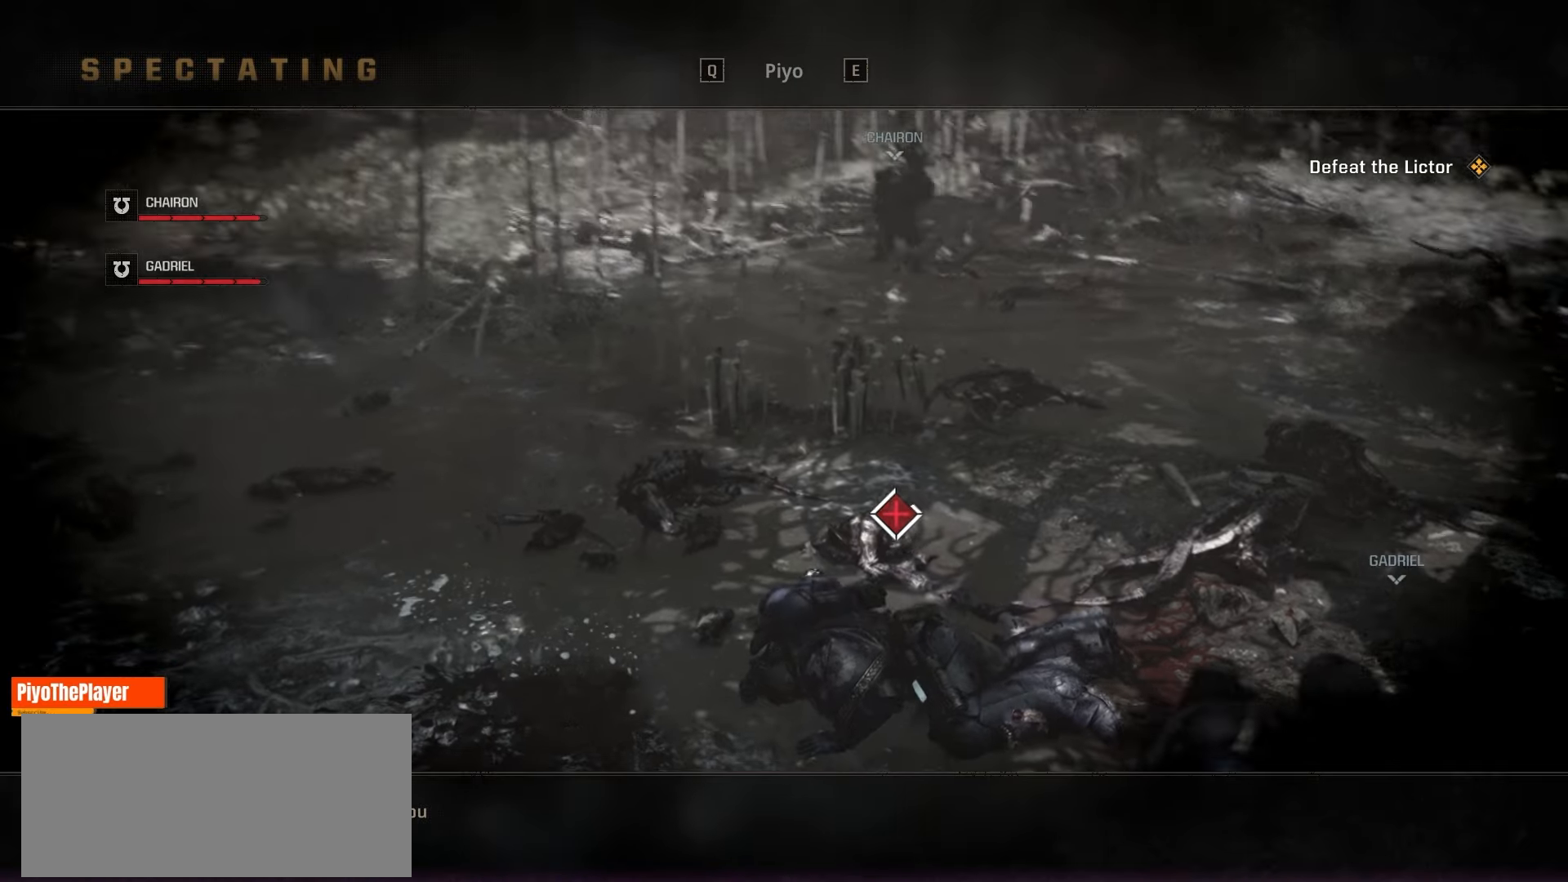
{"keys": [], "mouse": [], "events": []}
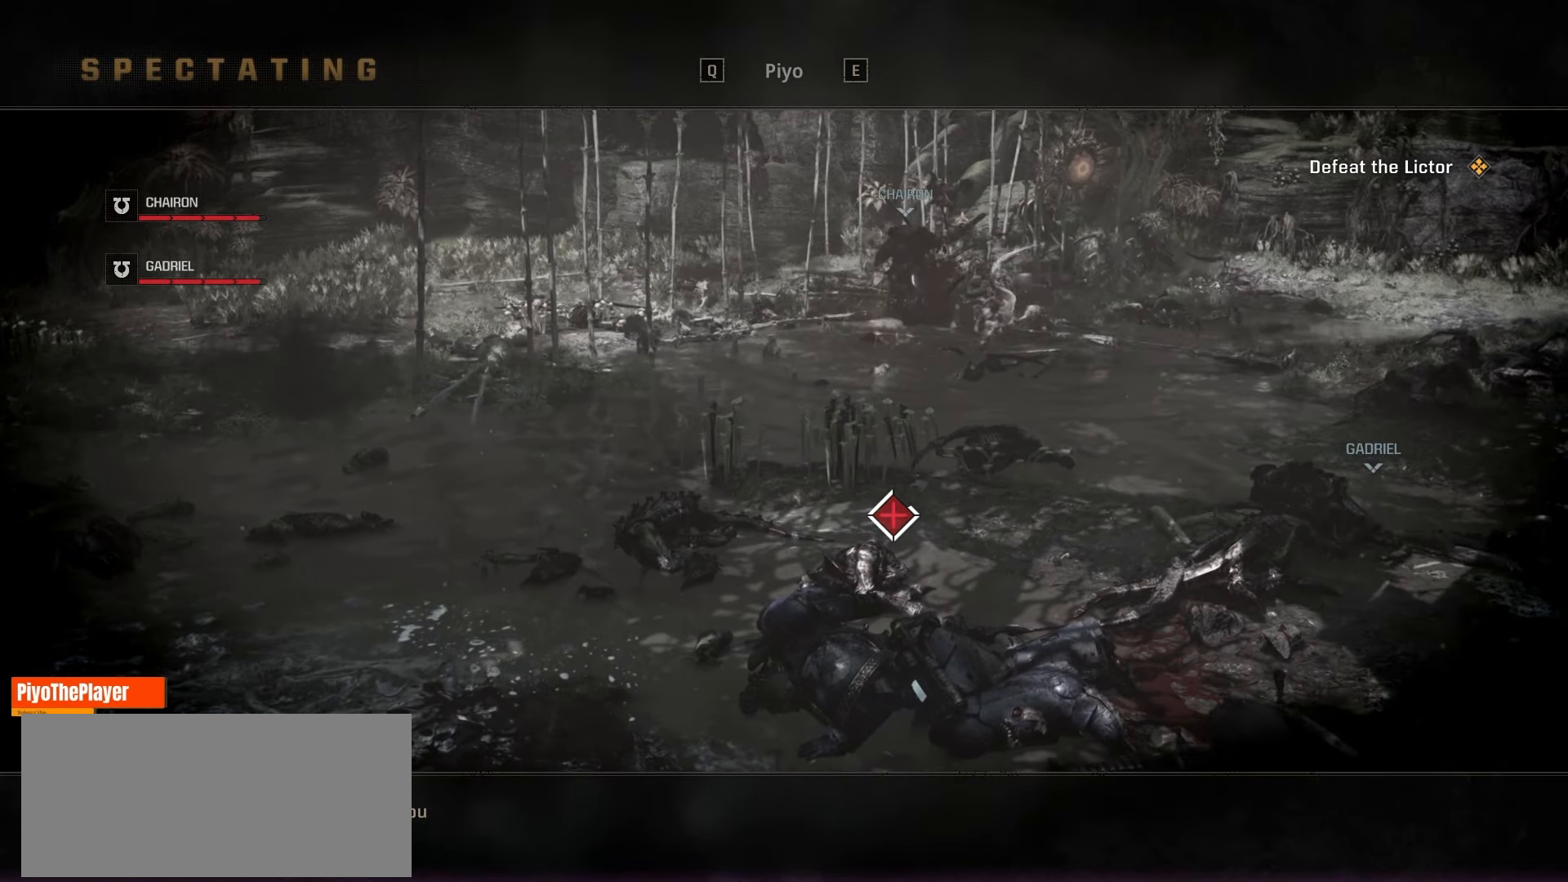
{"keys": [], "mouse": [], "events": [[200, "mouse_left", "down"], [316, "mouse_left", "up"]]}
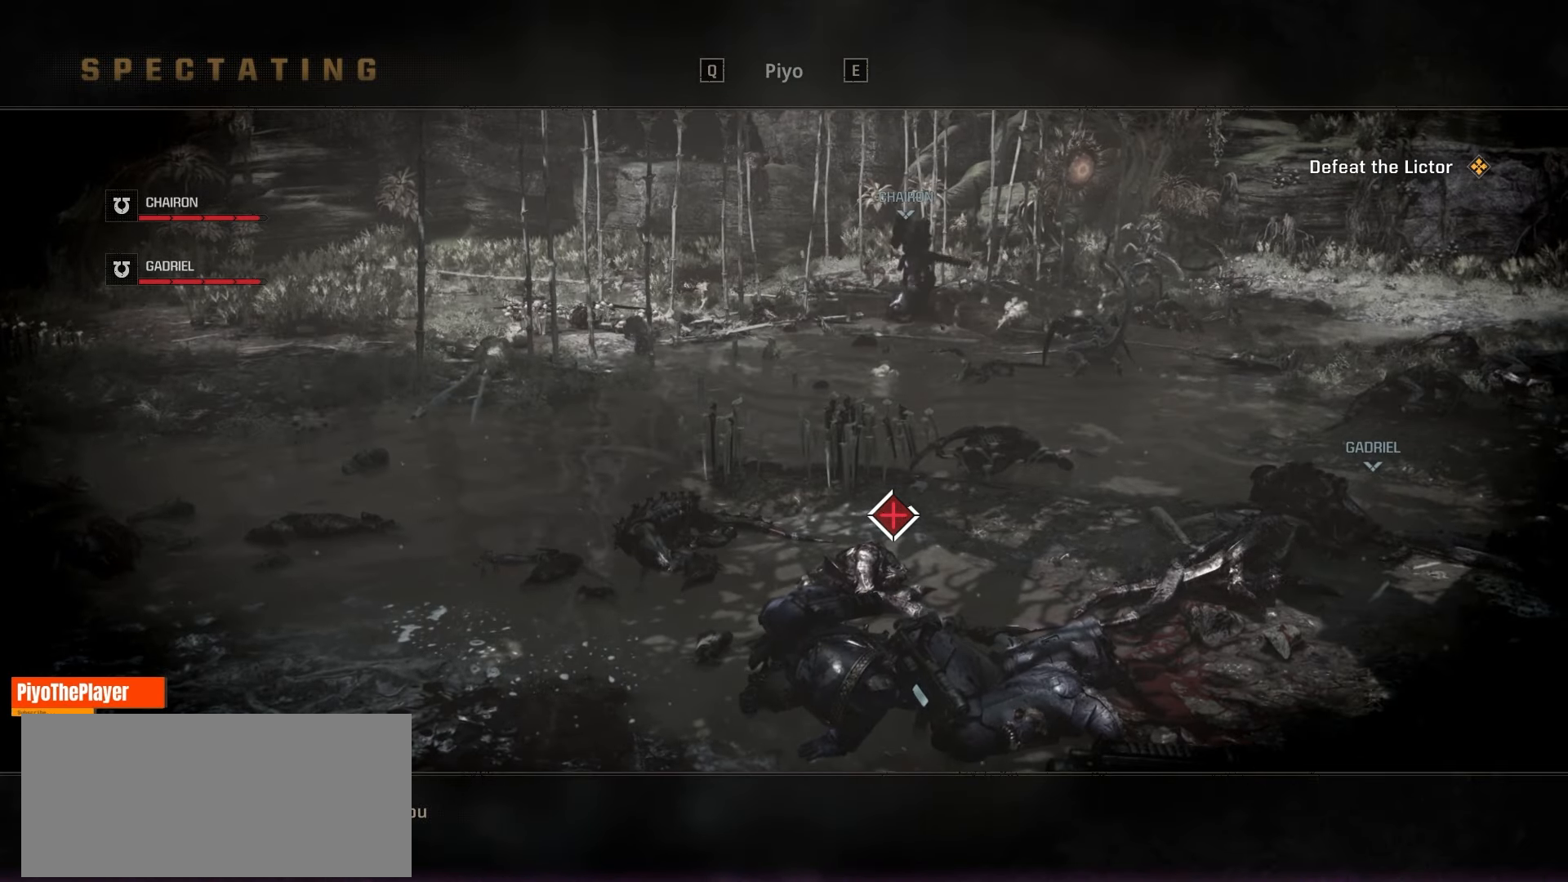
{"keys": [], "mouse": [], "events": []}
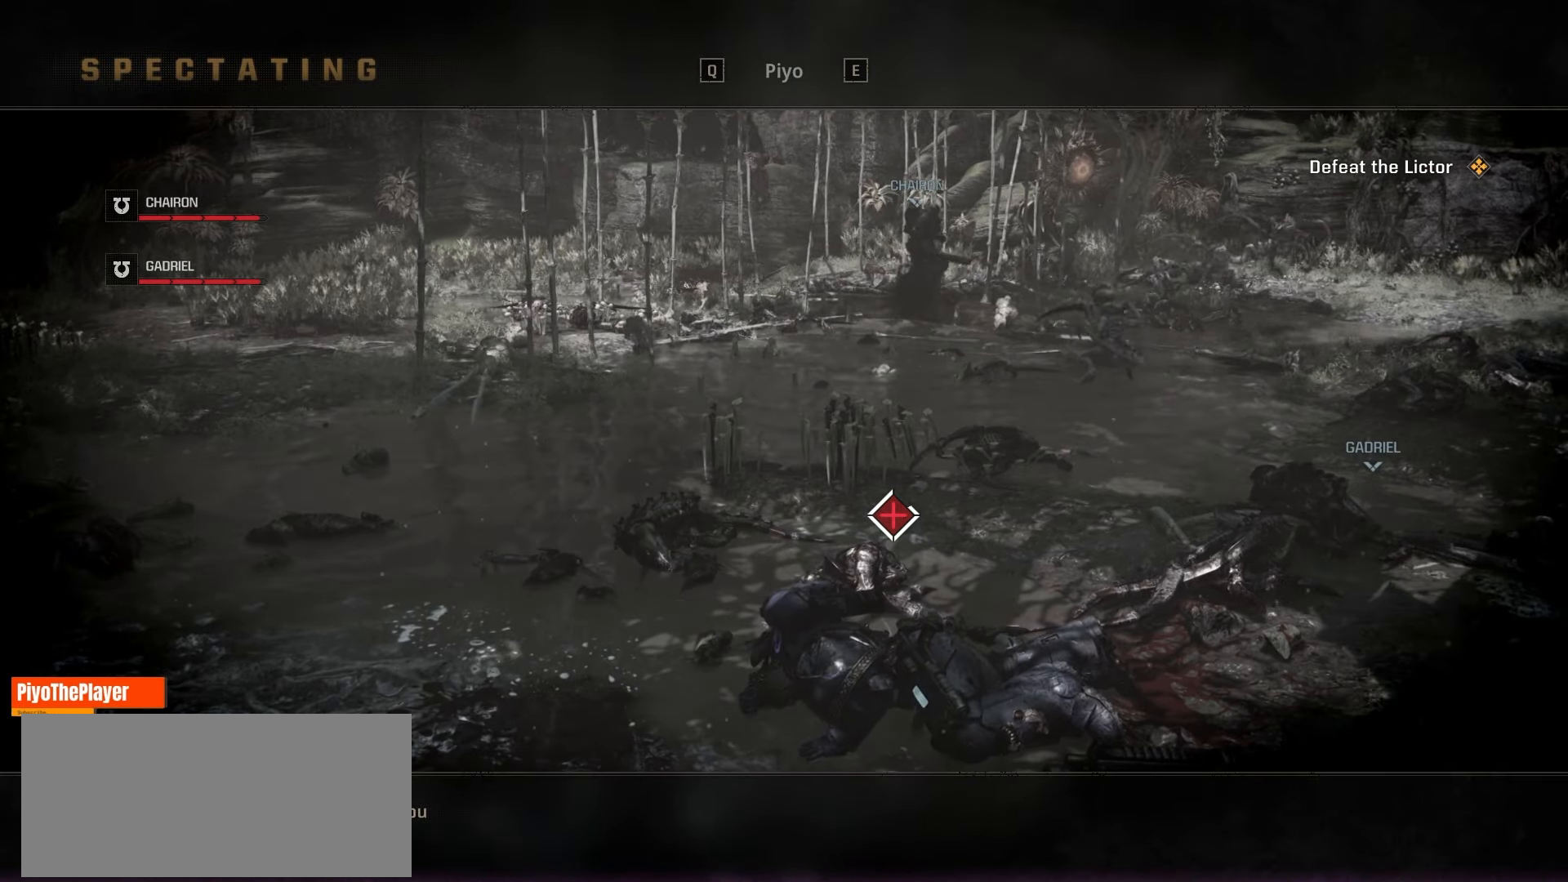
{"keys": [], "mouse": [], "events": []}
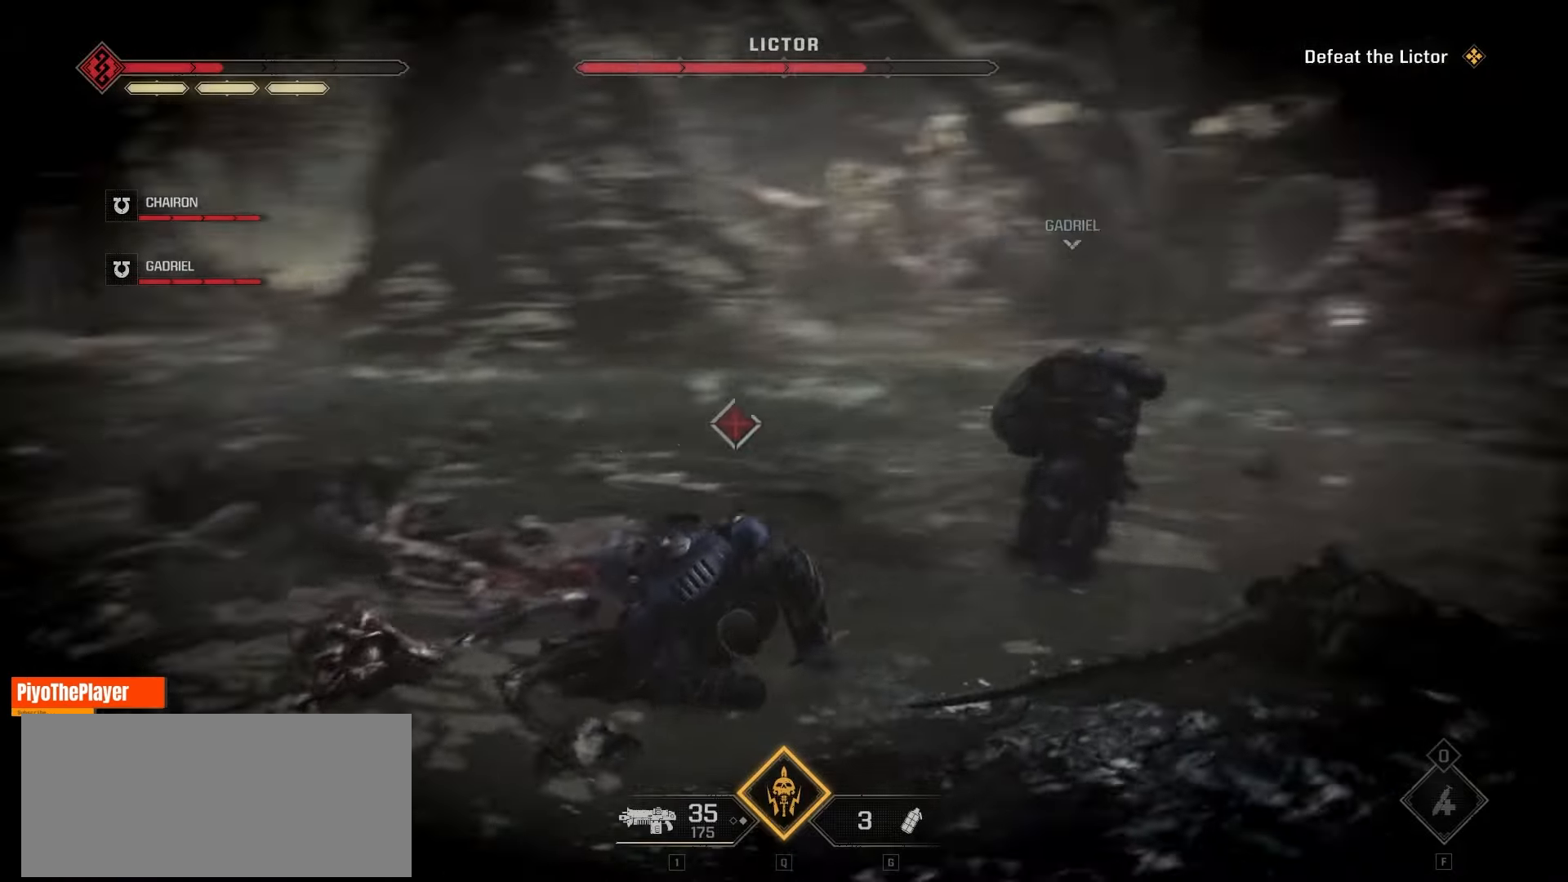
{"keys": [], "mouse": [], "events": []}
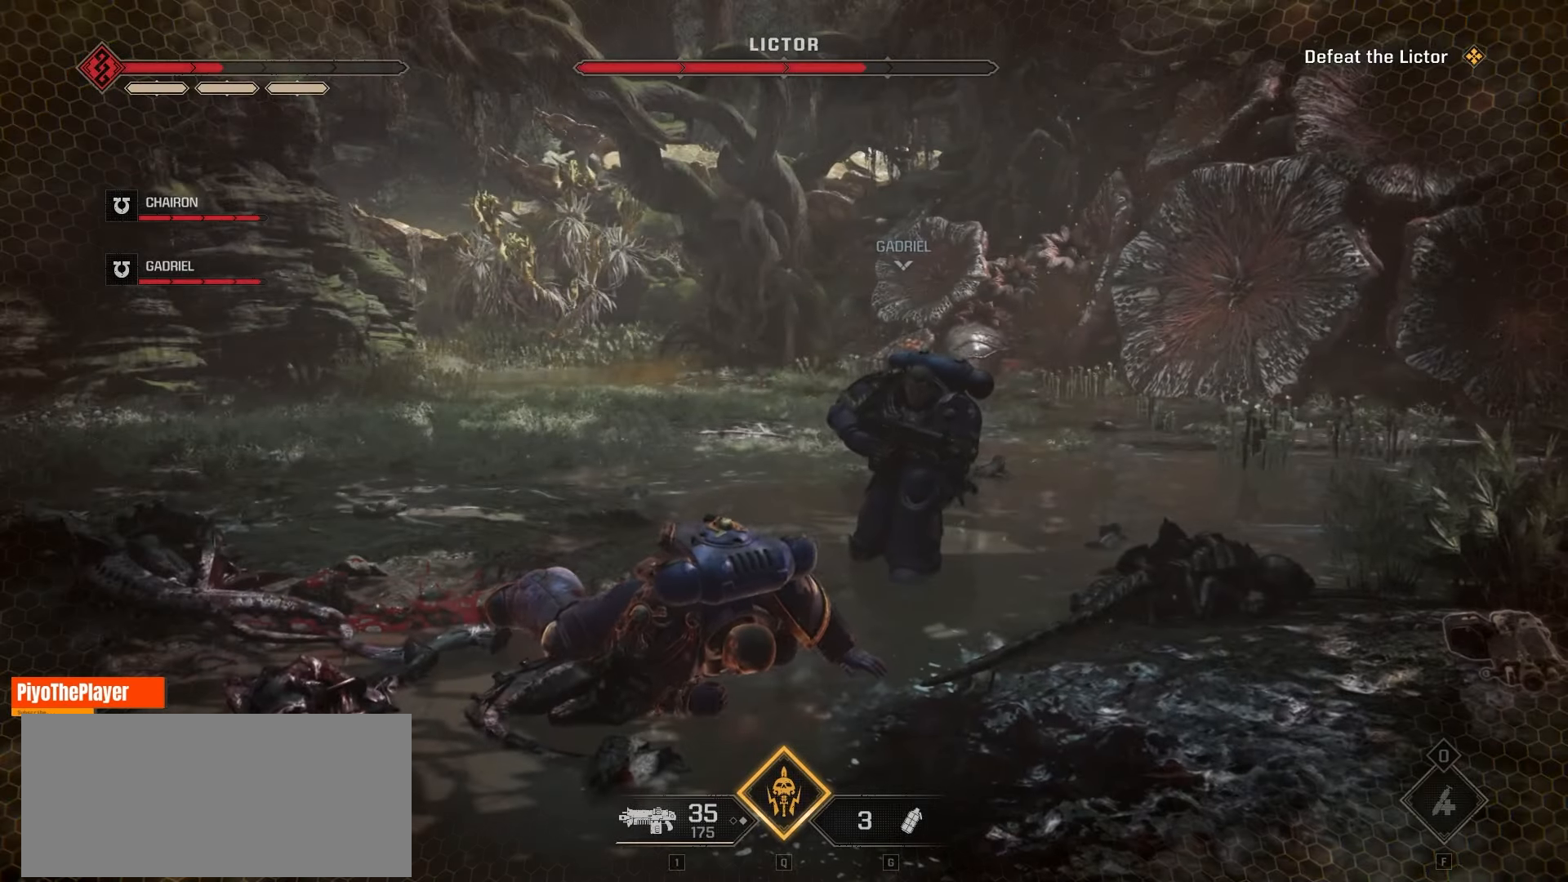
{"keys": [], "mouse": [], "events": []}
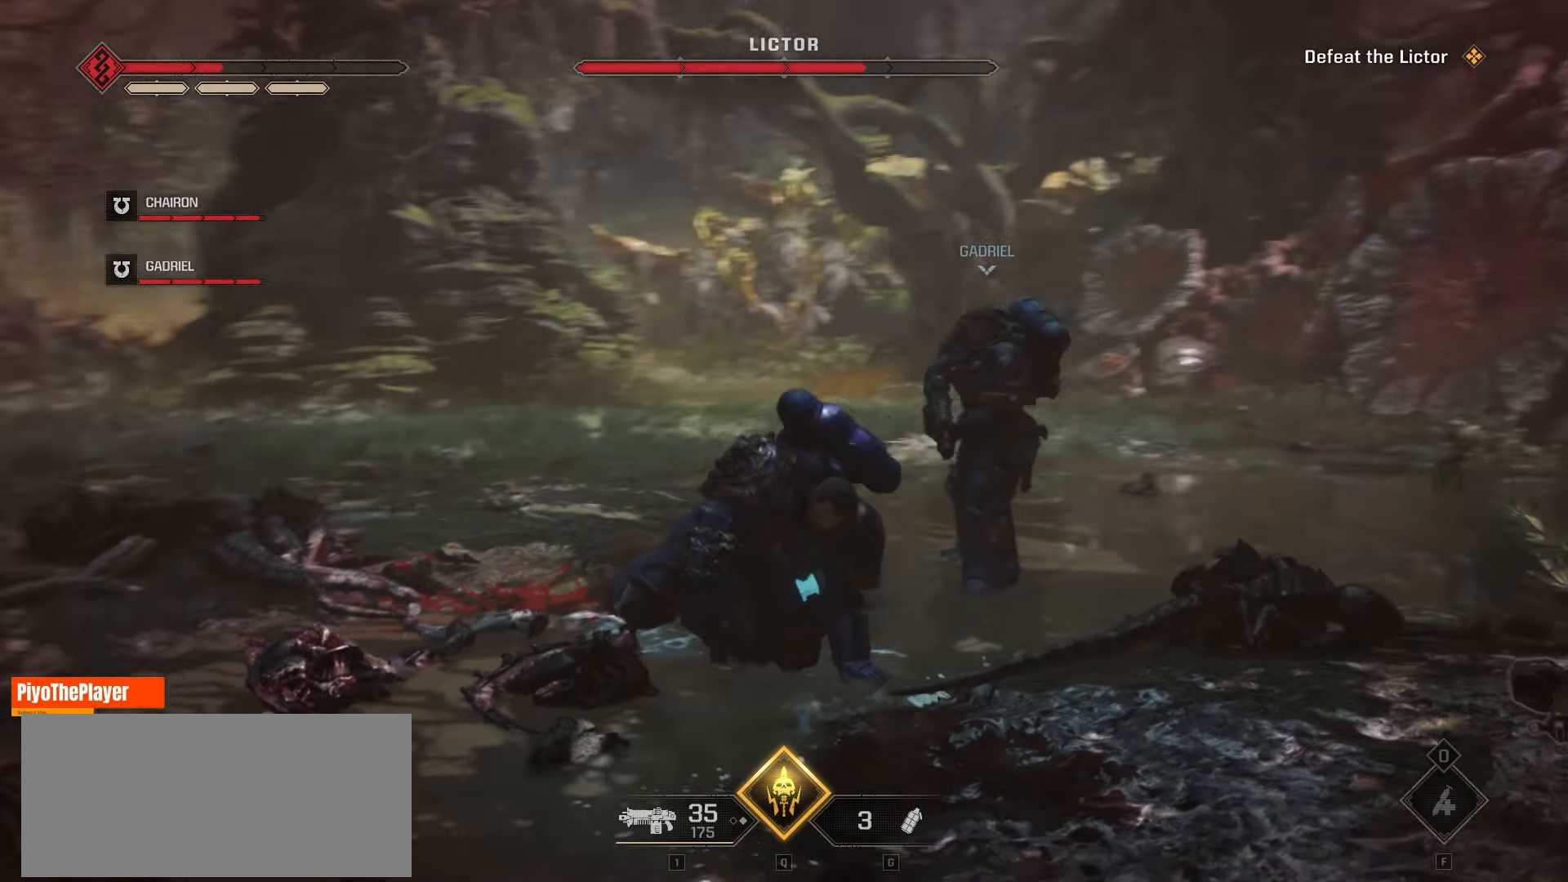
{"keys": [], "mouse": [], "events": []}
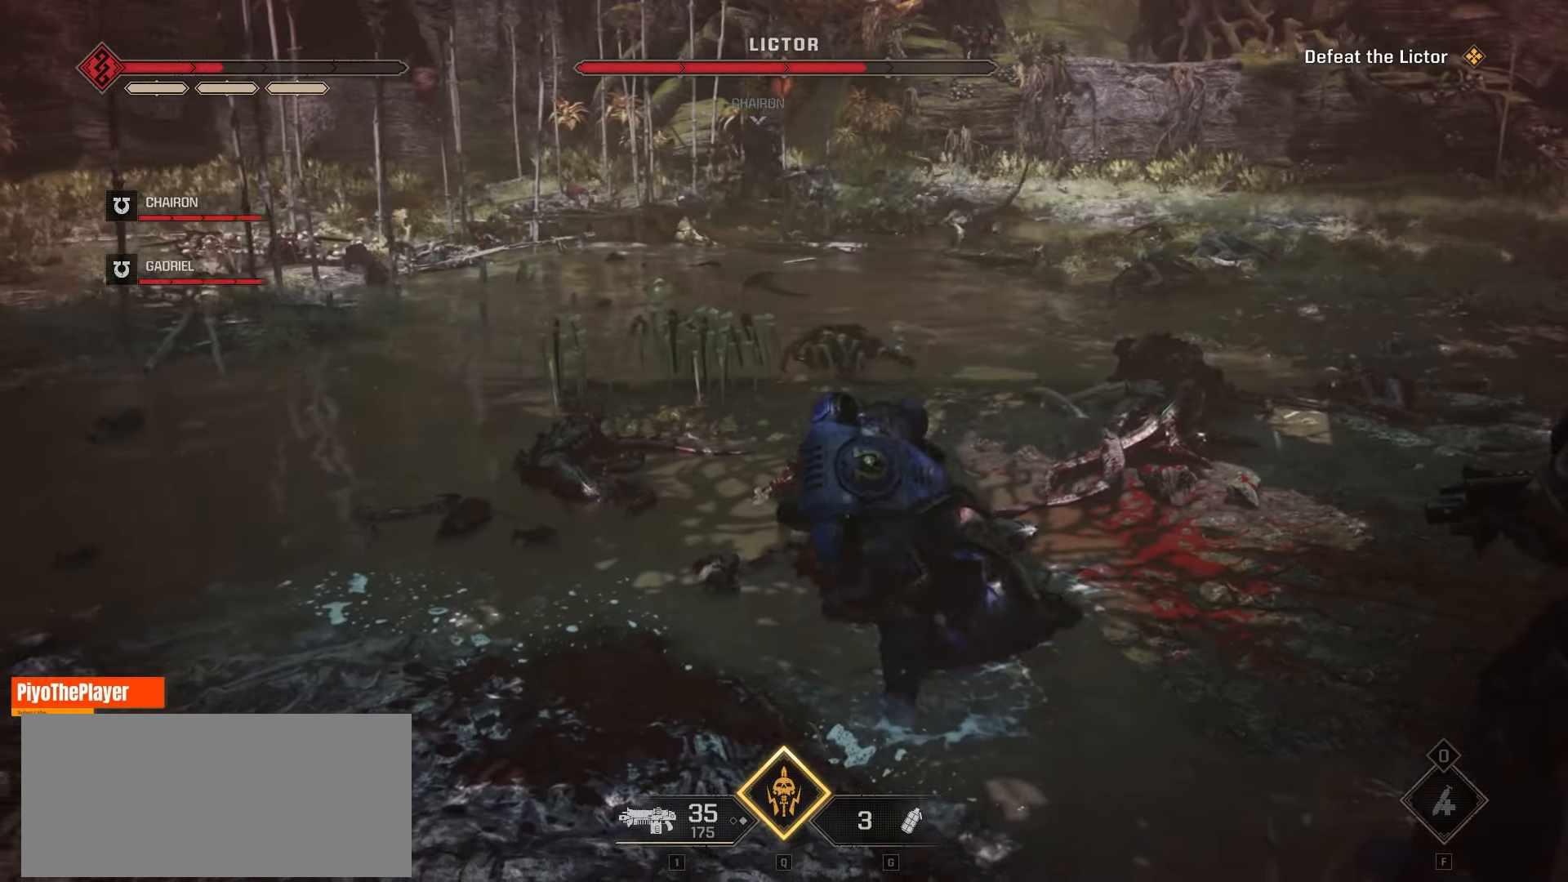
{"keys": [], "mouse": [], "events": []}
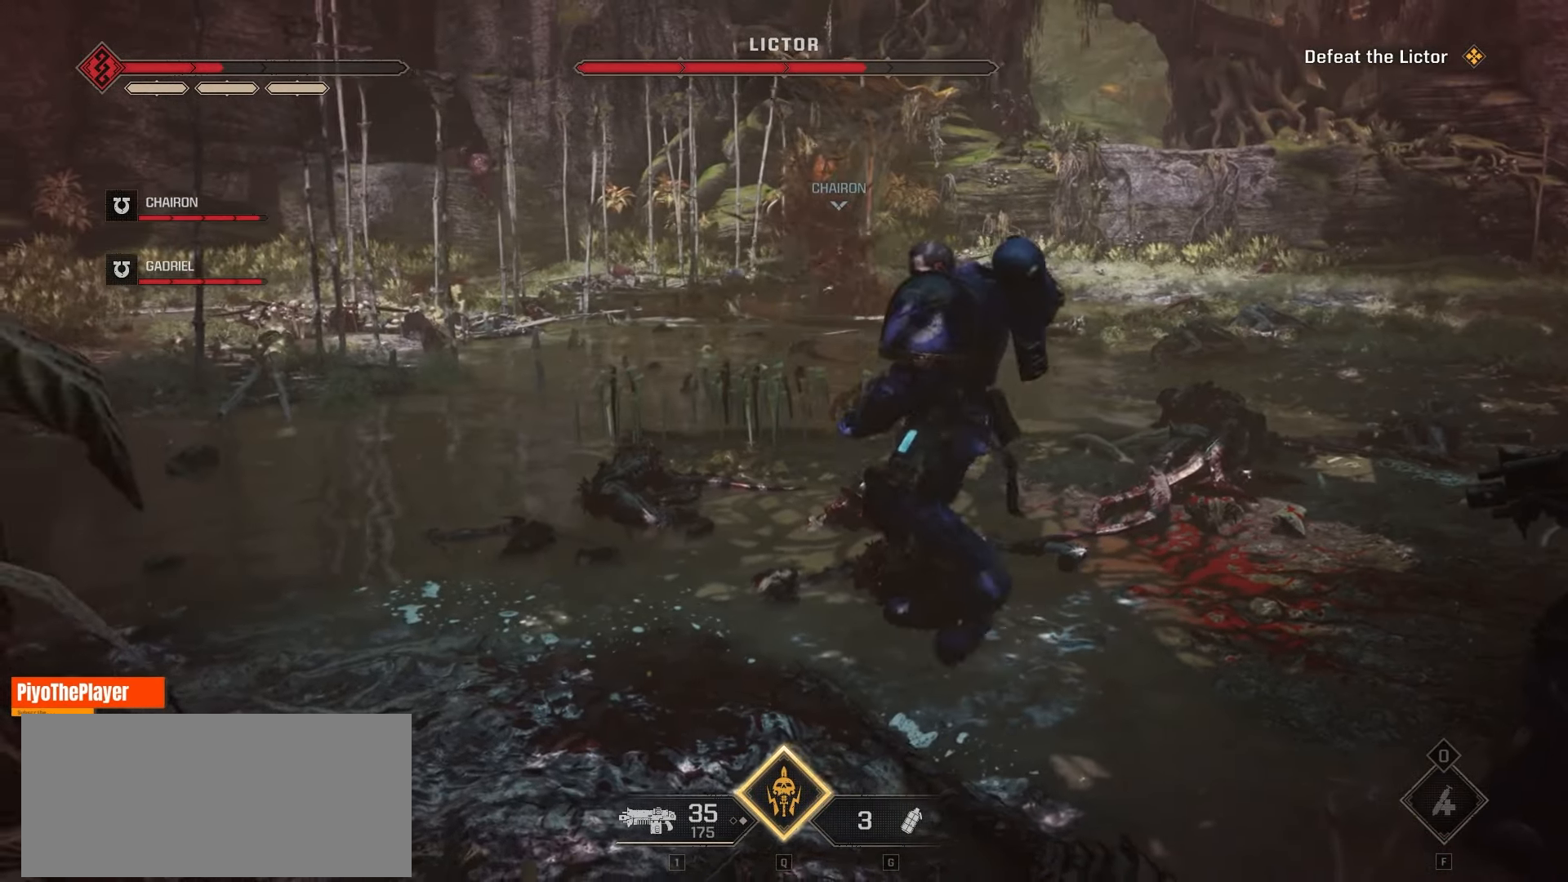
{"keys": [], "mouse": ["left"], "events": [[433, "mouse_left", "down"]]}
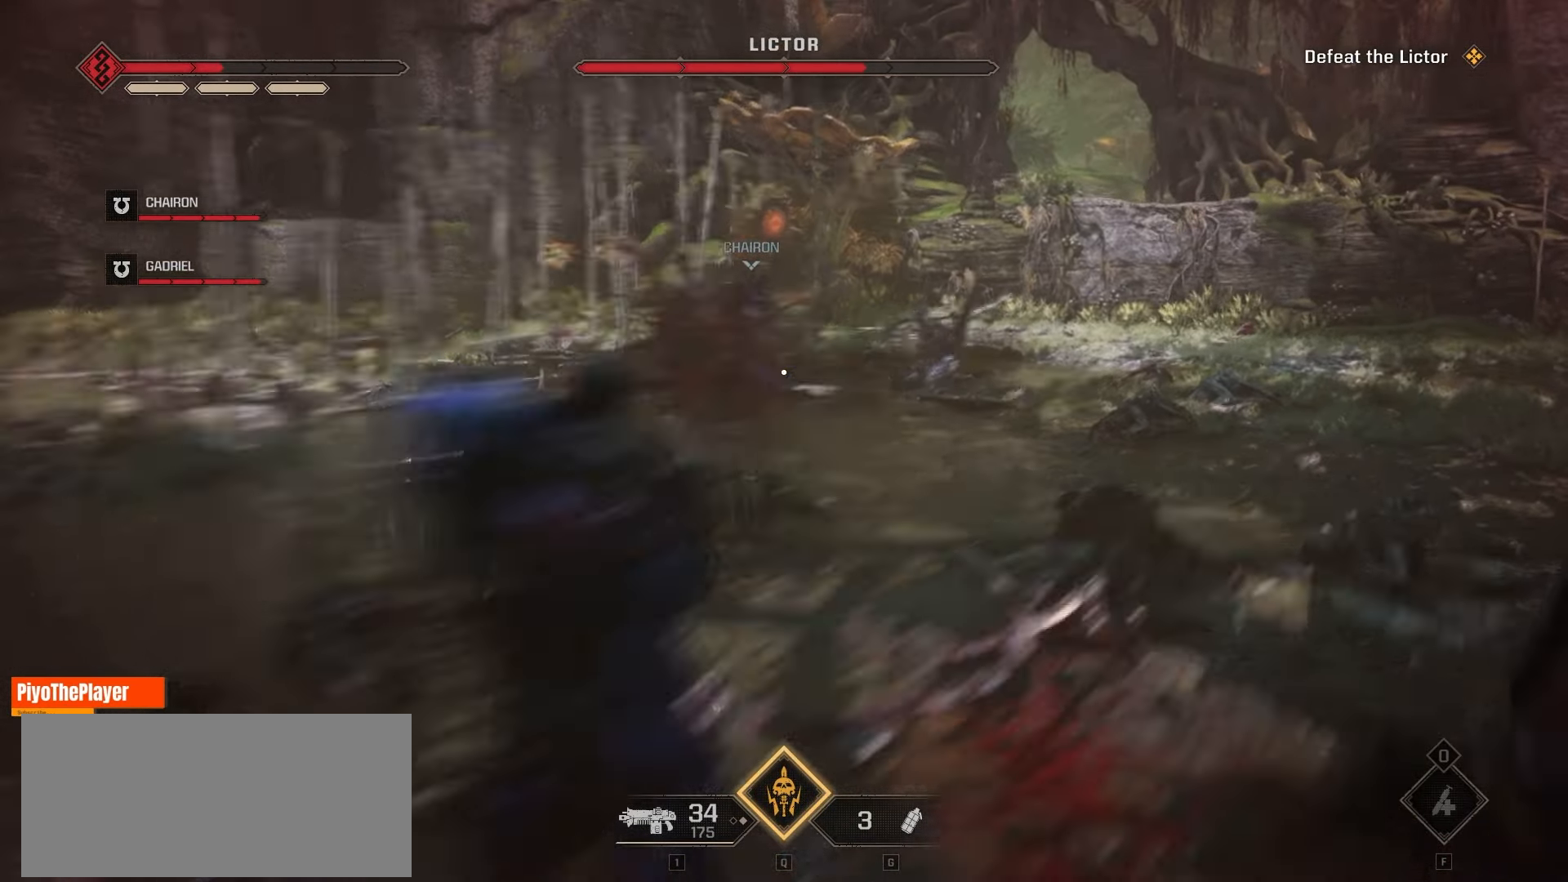
{"keys": [], "mouse": ["left"], "events": [[33, "mouse_left", "up"], [116, "mouse_left", "down"], [216, "mouse_left", "up"], [300, "mouse_left", "down"], [350, "mouse_left", "up"], [450, "mouse_left", "down"]]}
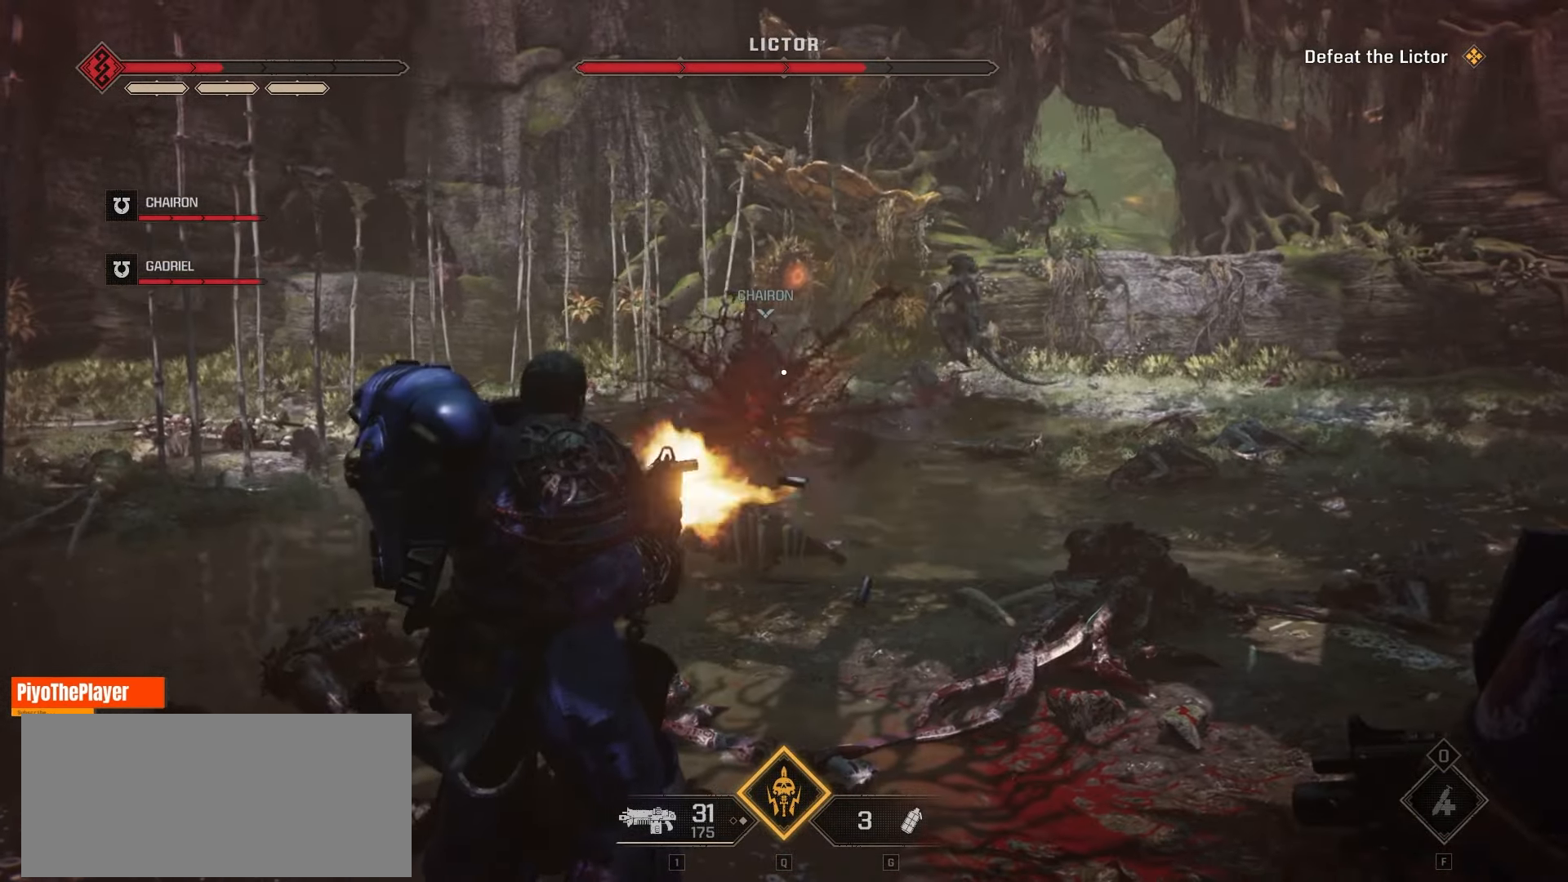
{"keys": [], "mouse": ["left"], "events": [[16, "mouse_left", "up"], [116, "mouse_left", "down"], [150, "mouse_left", "up"], [300, "mouse_left", "down"], [366, "mouse_left", "up"], [466, "mouse_left", "down"]]}
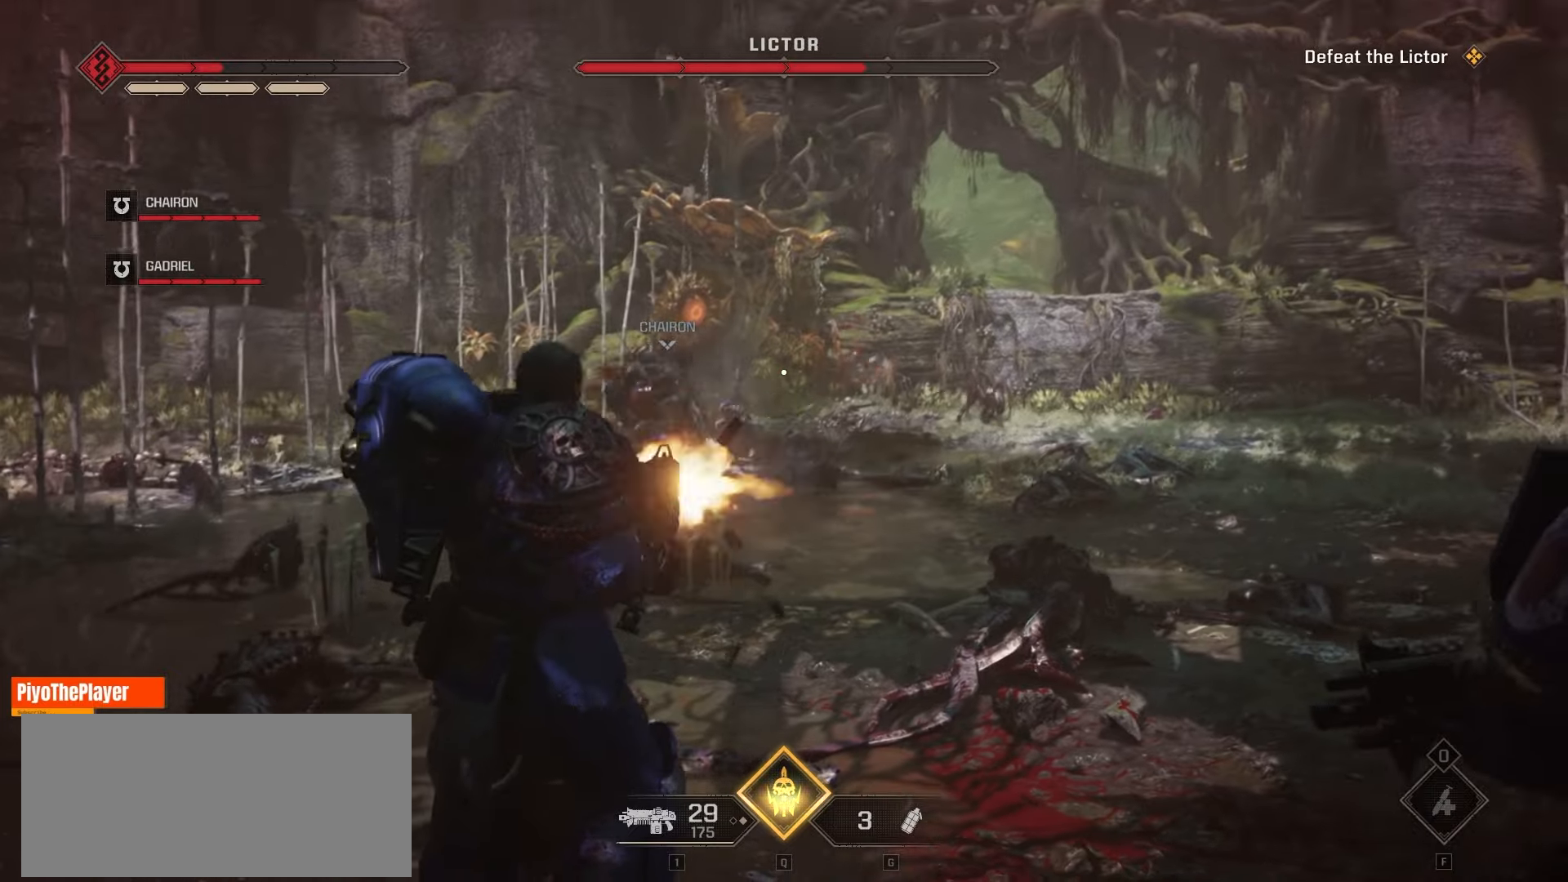
{"keys": [], "mouse": [], "events": [[150, "mouse_left", "up"], [333, "mouse_left", "down"], [400, "mouse_left", "up"]]}
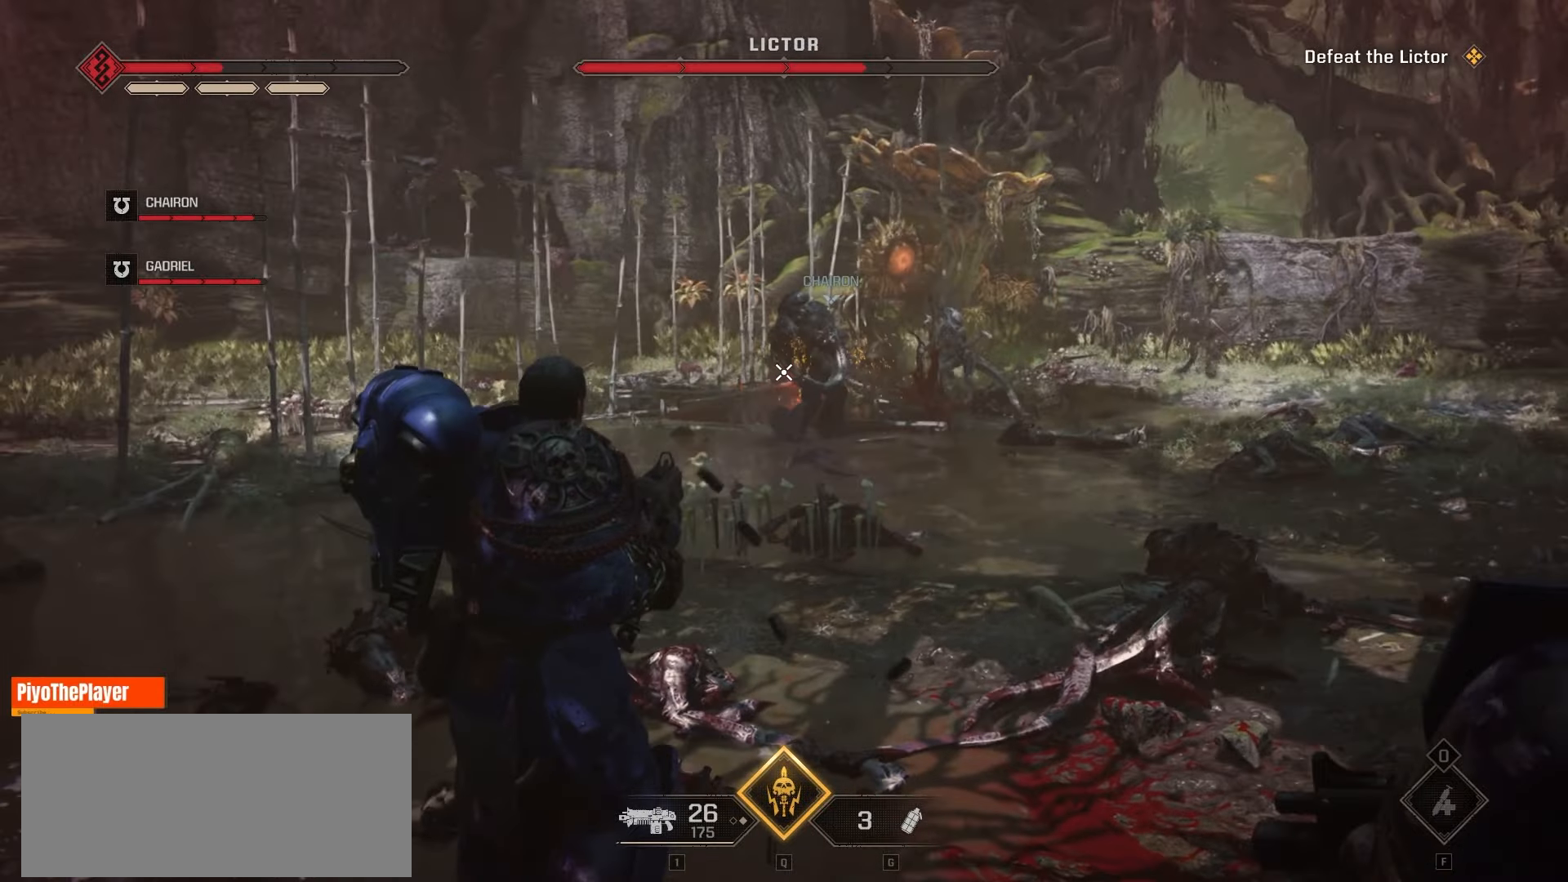
{"keys": [], "mouse": [], "events": [[183, "mouse_left", "down"], [283, "mouse_left", "up"], [366, "mouse_left", "down"], [466, "mouse_left", "up"]]}
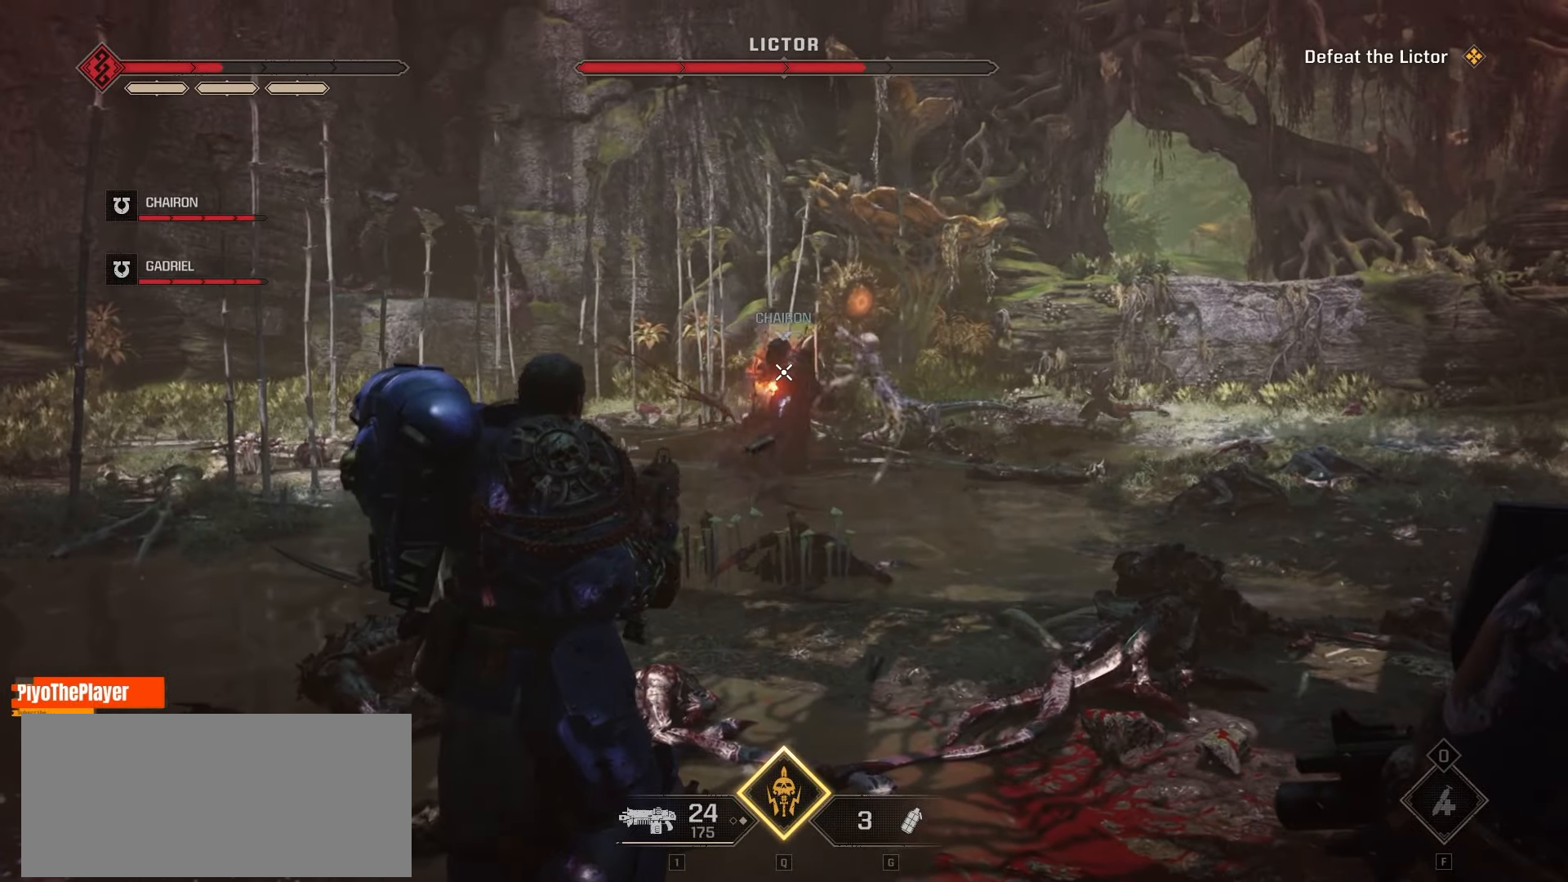
{"keys": [], "mouse": ["left"], "events": [[150, "mouse_left", "down"], [233, "mouse_left", "up"], [300, "mouse_left", "down"], [383, "mouse_left", "up"], [450, "mouse_left", "down"]]}
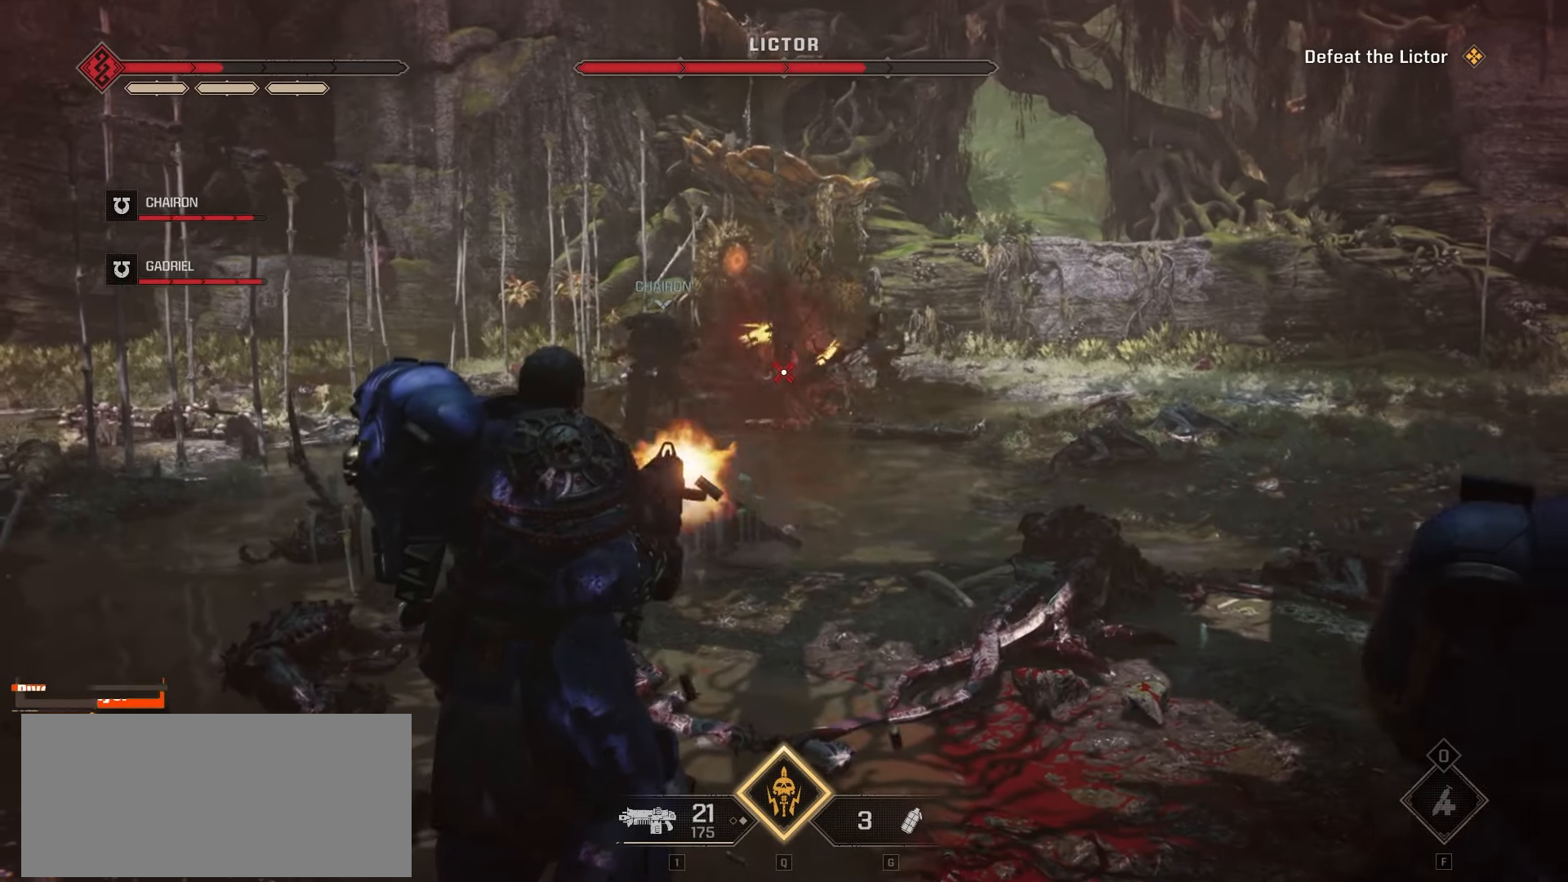
{"keys": [], "mouse": [], "events": [[33, "mouse_left", "up"], [100, "mouse_left", "down"], [183, "mouse_left", "up"], [266, "mouse_left", "down"], [350, "mouse_left", "up"], [416, "mouse_left", "down"], [500, "mouse_left", "up"]]}
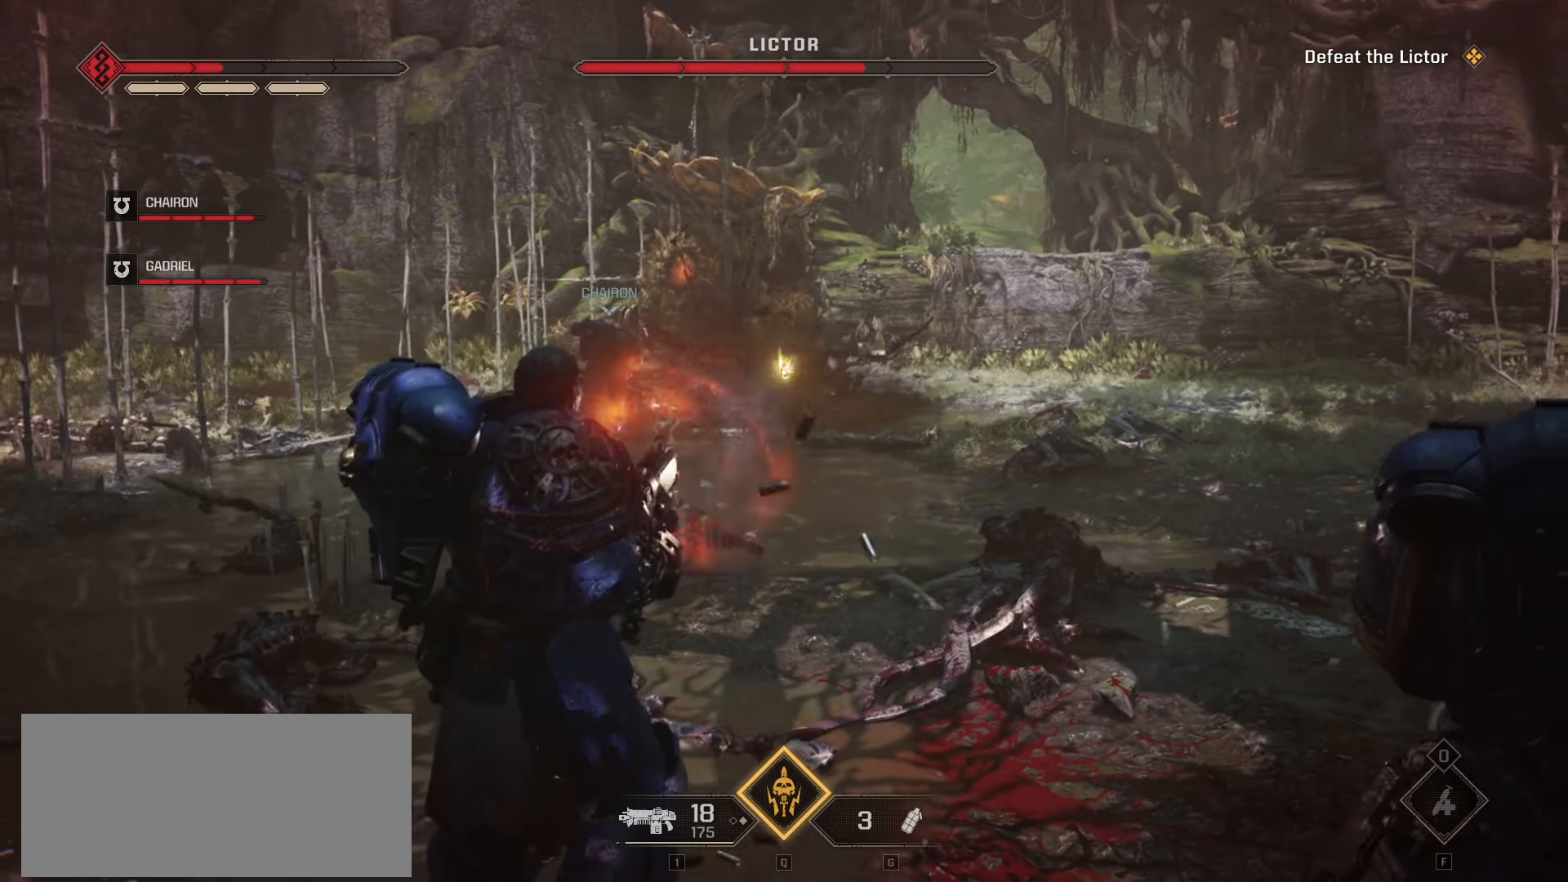
{"keys": [], "mouse": [], "events": [[83, "mouse_left", "down"], [166, "mouse_left", "up"]]}
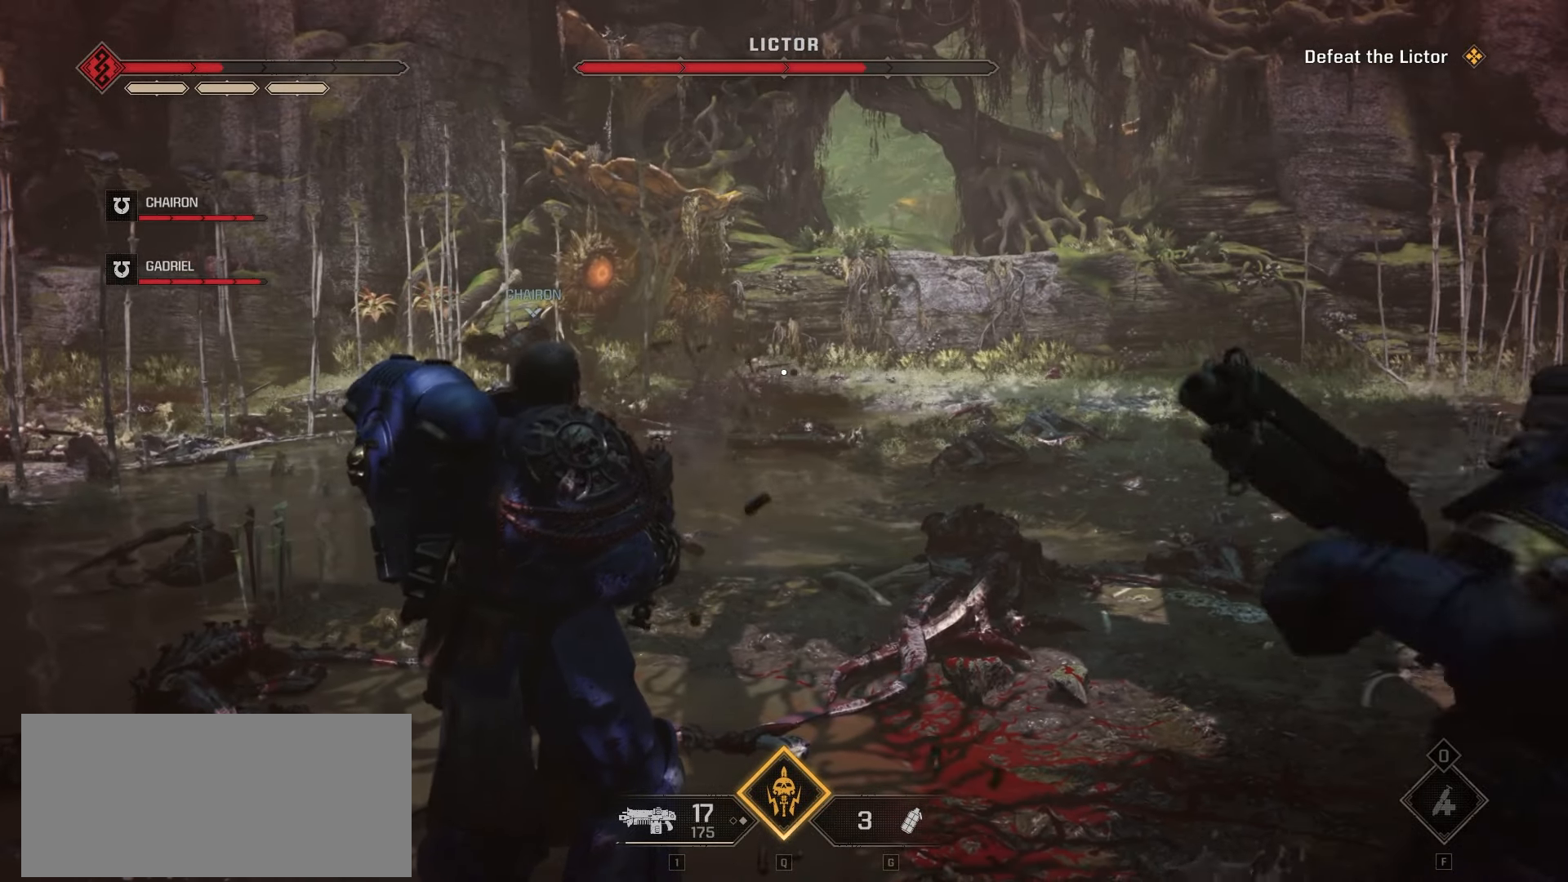
{"keys": ["d", "w"], "mouse": [], "events": [[316, "w", "down"], [416, "d", "down"]]}
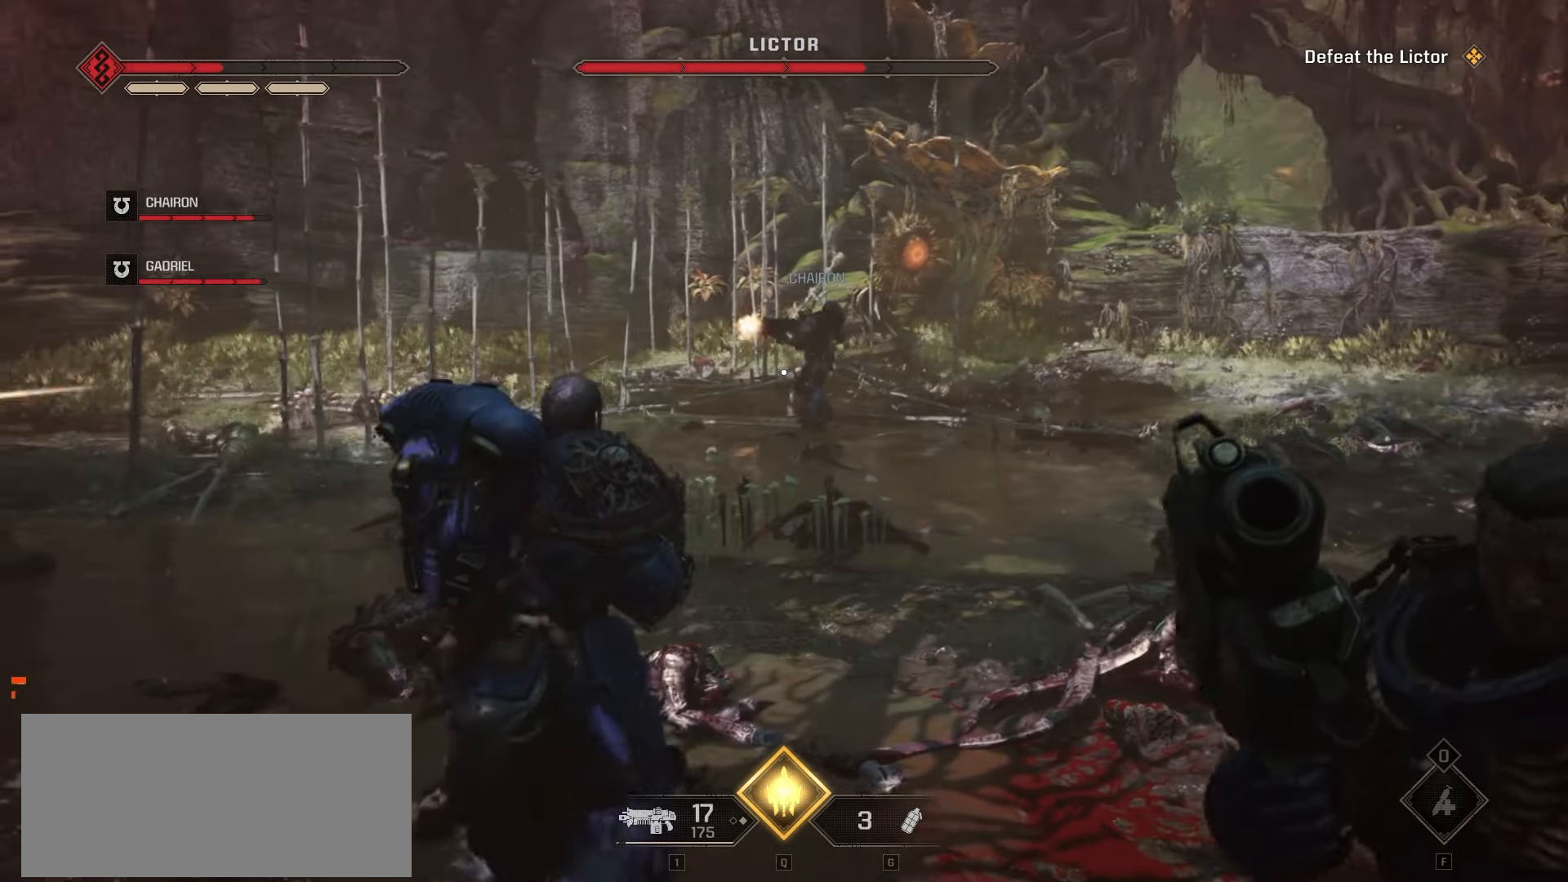
{"keys": ["d"], "mouse": [], "events": [[333, "w", "up"]]}
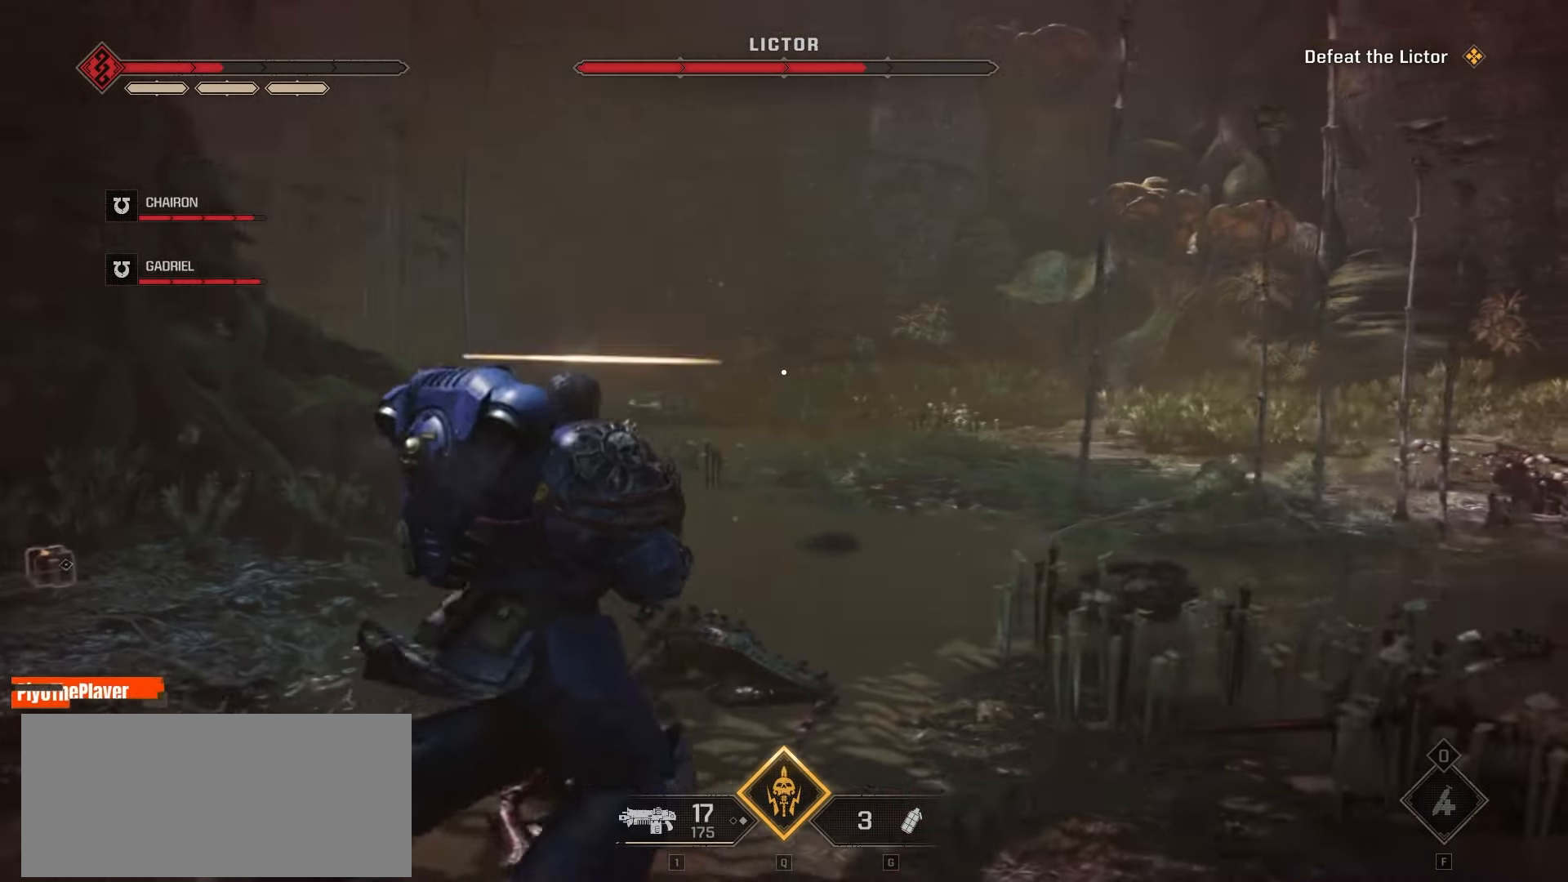
{"keys": ["s"], "mouse": [], "events": [[16, "s", "down"], [133, "d", "up"]]}
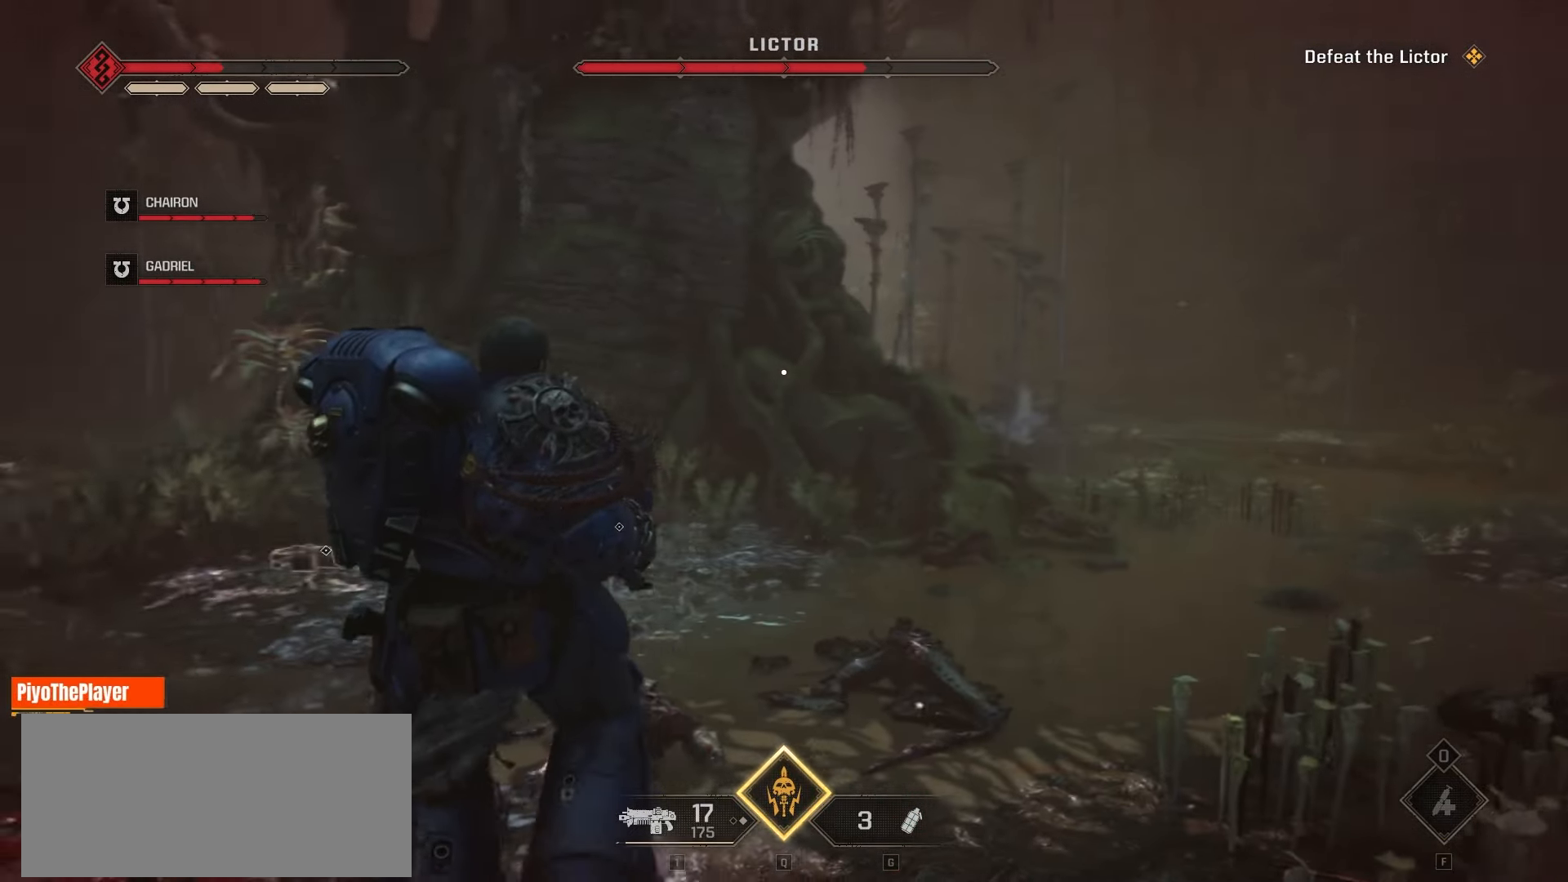
{"keys": ["s"], "mouse": [], "events": []}
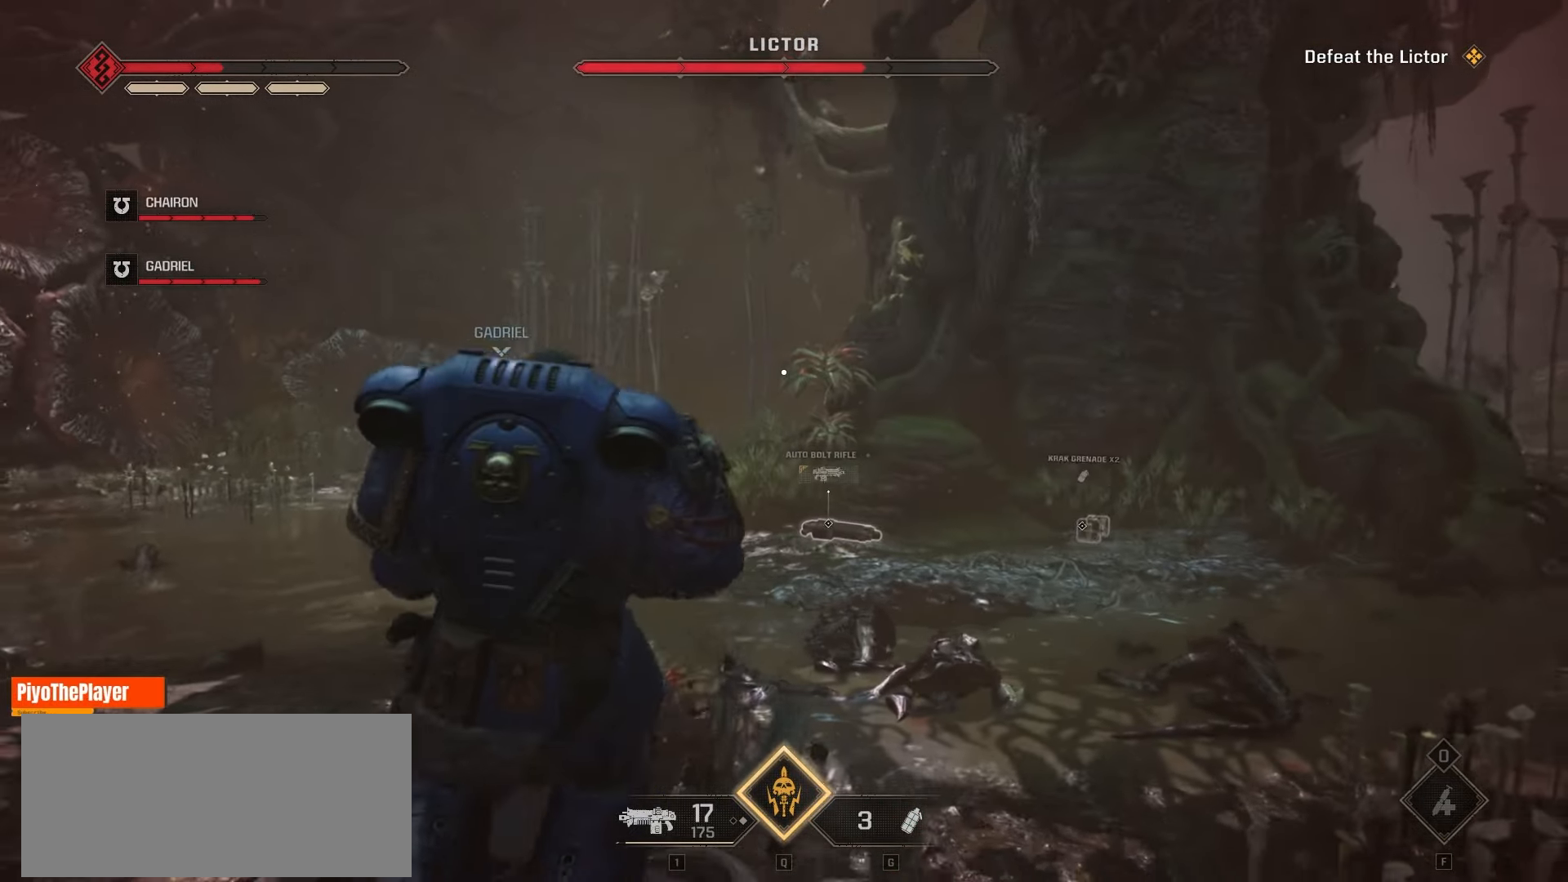
{"keys": ["s"], "mouse": [], "events": [[383, "r", "down"], [500, "r", "up"]]}
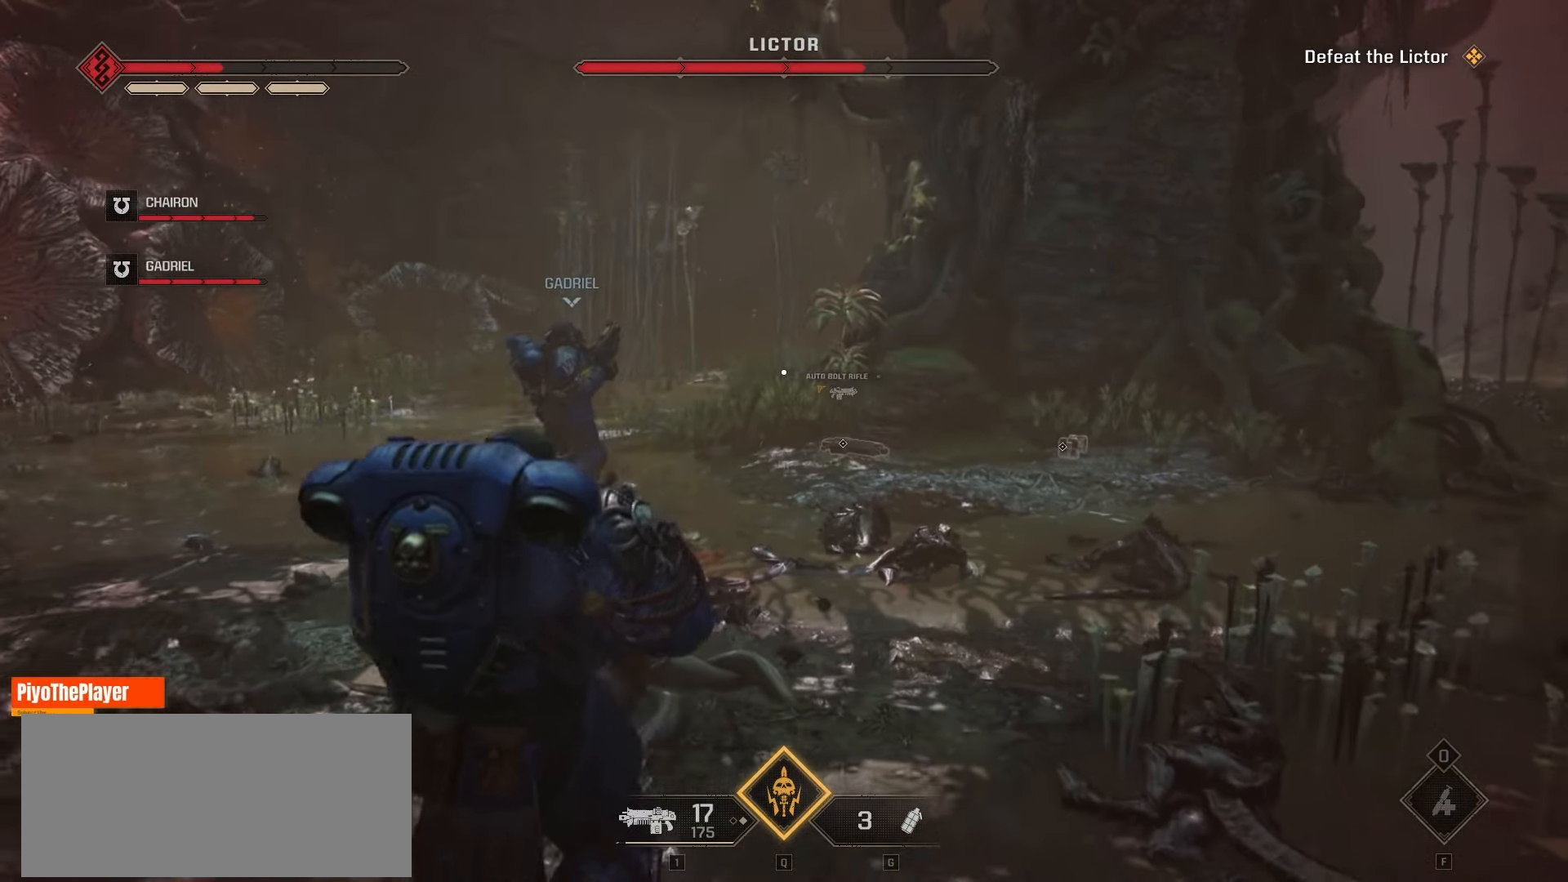
{"keys": ["w"], "mouse": [], "events": [[366, "s", "up"], [466, "w", "down"]]}